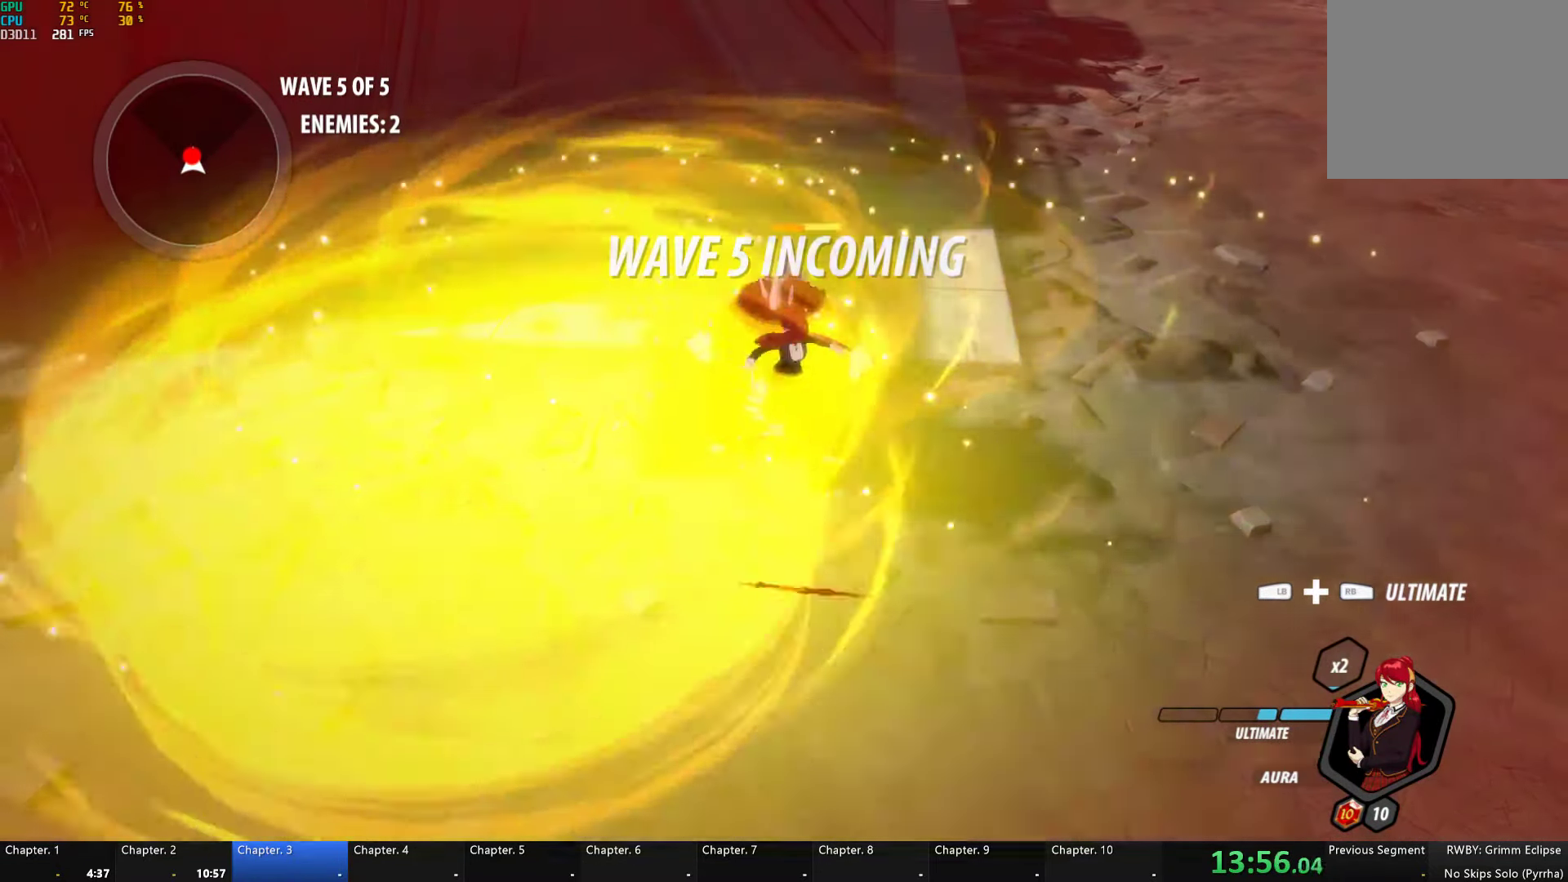
Gameplay with a controller (Xbox layout); each line is a JSON object with the inputs held at the frame after it. "events" lists button and stick changes between this image and that frame as [ms after this image, input, new state], when the widget could be followed in between.
{"buttons": [], "left_stick": "center", "right_stick": "center", "events": []}
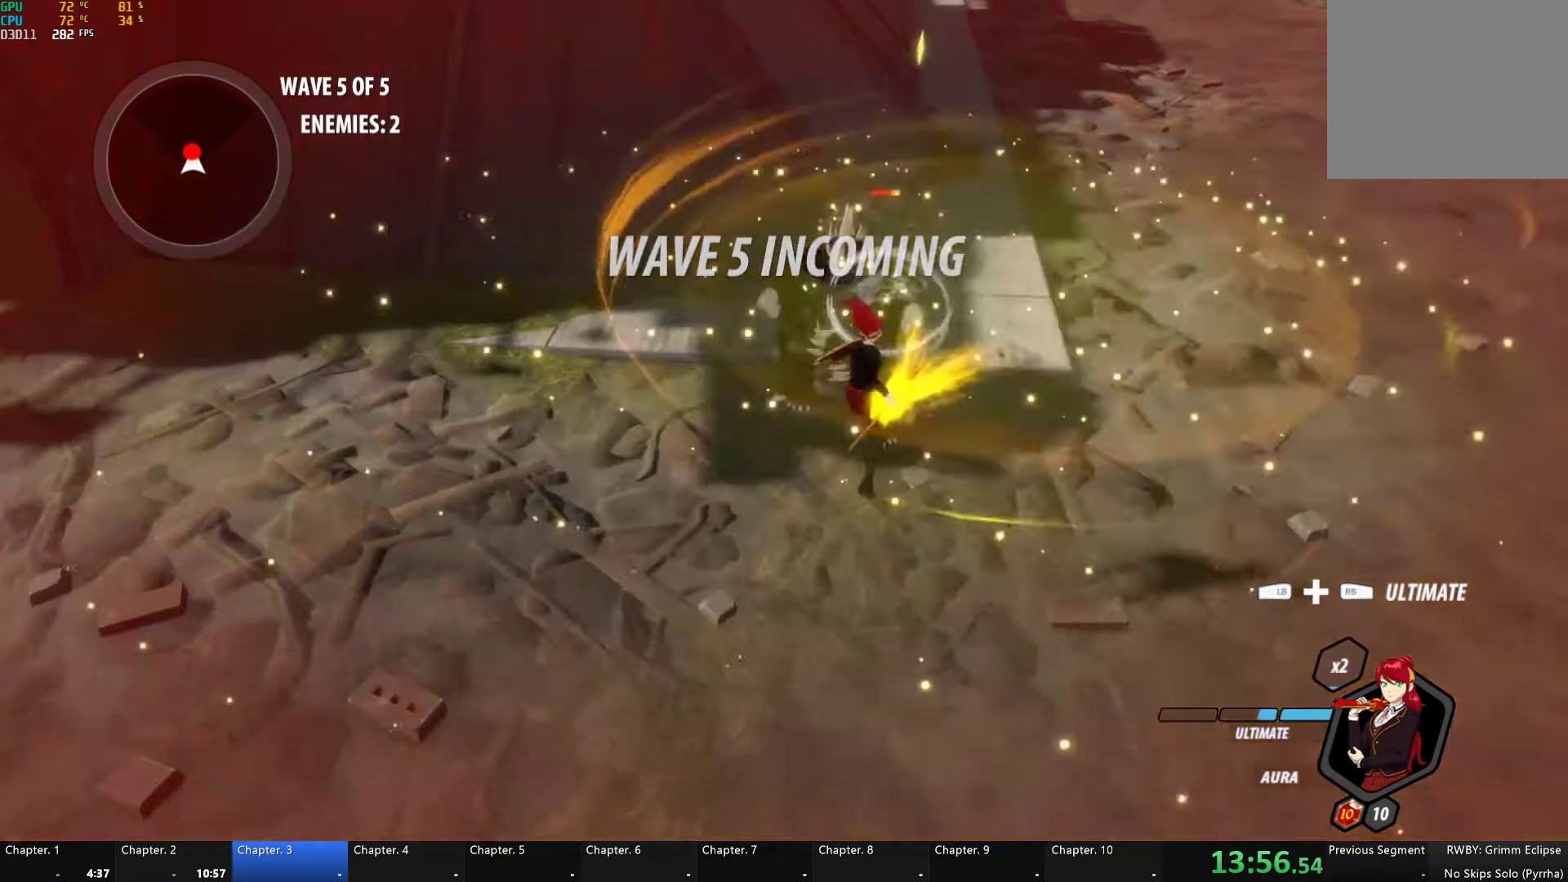
{"buttons": ["X"], "left_stick": "center", "right_stick": "center", "events": [[84, "right_stick", "left"], [267, "right_stick", "center"], [450, "X", "down"]]}
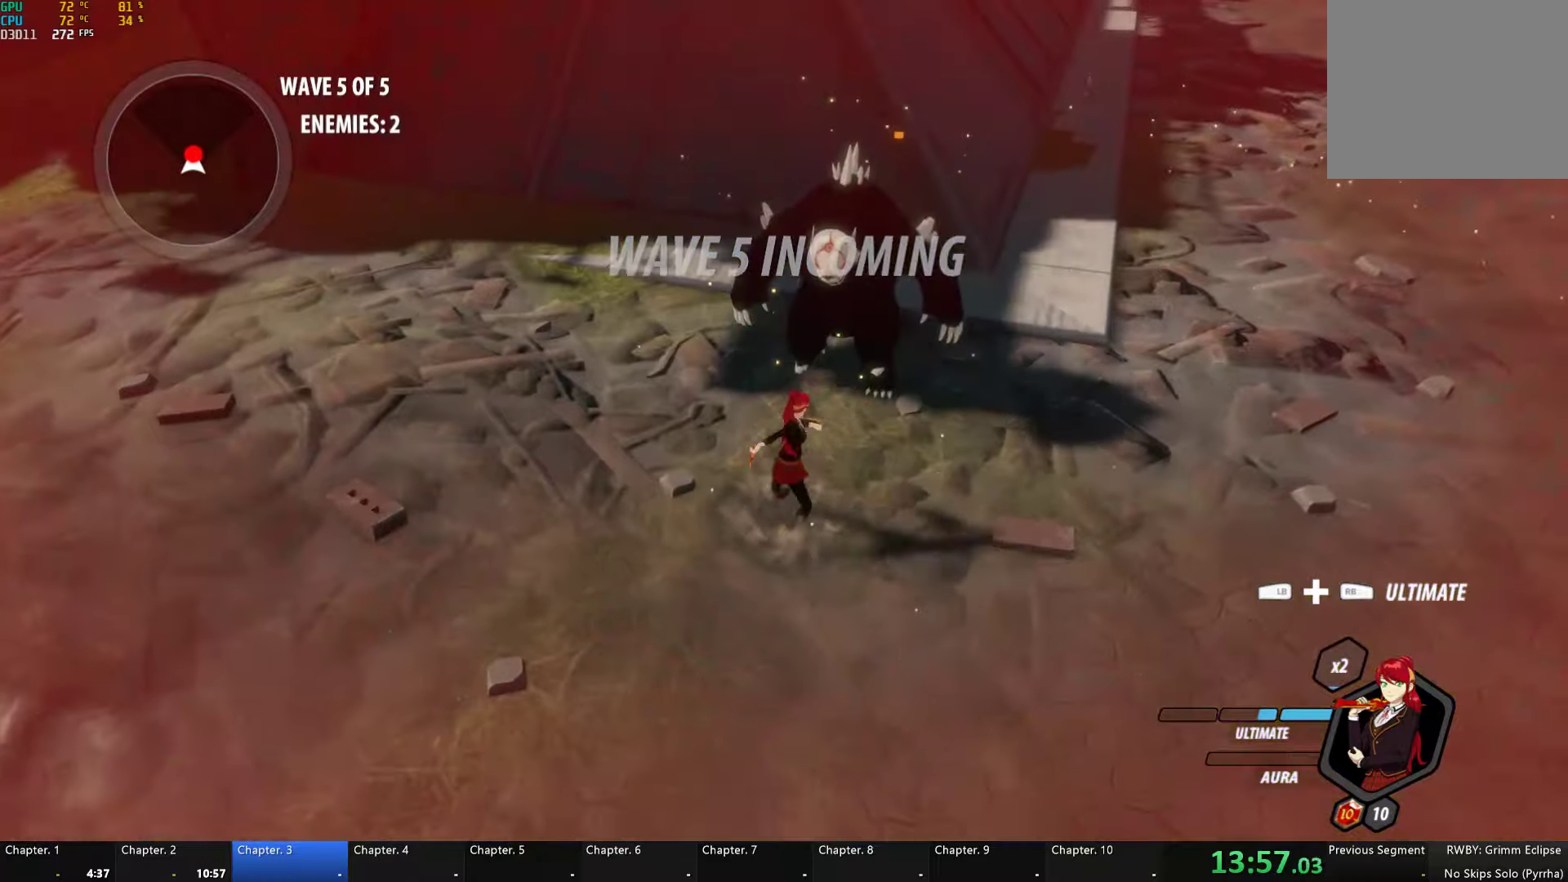
{"buttons": [], "left_stick": "center", "right_stick": "center", "events": [[66, "X", "up"], [116, "X", "down"], [216, "X", "up"], [266, "Y", "down"], [383, "Y", "up"]]}
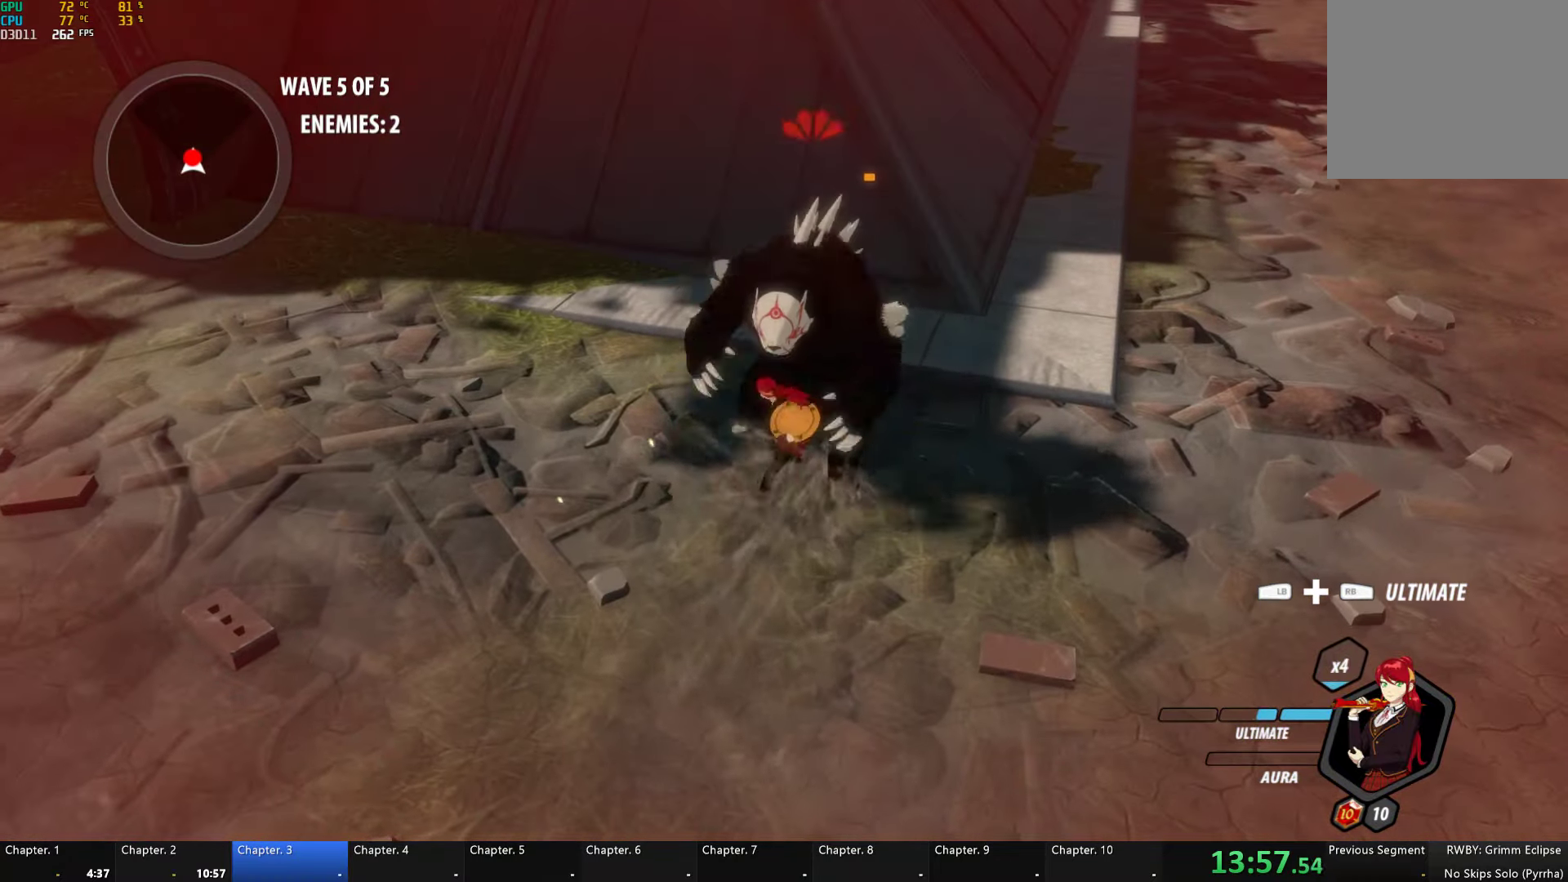
{"buttons": [], "left_stick": "center", "right_stick": "center", "events": []}
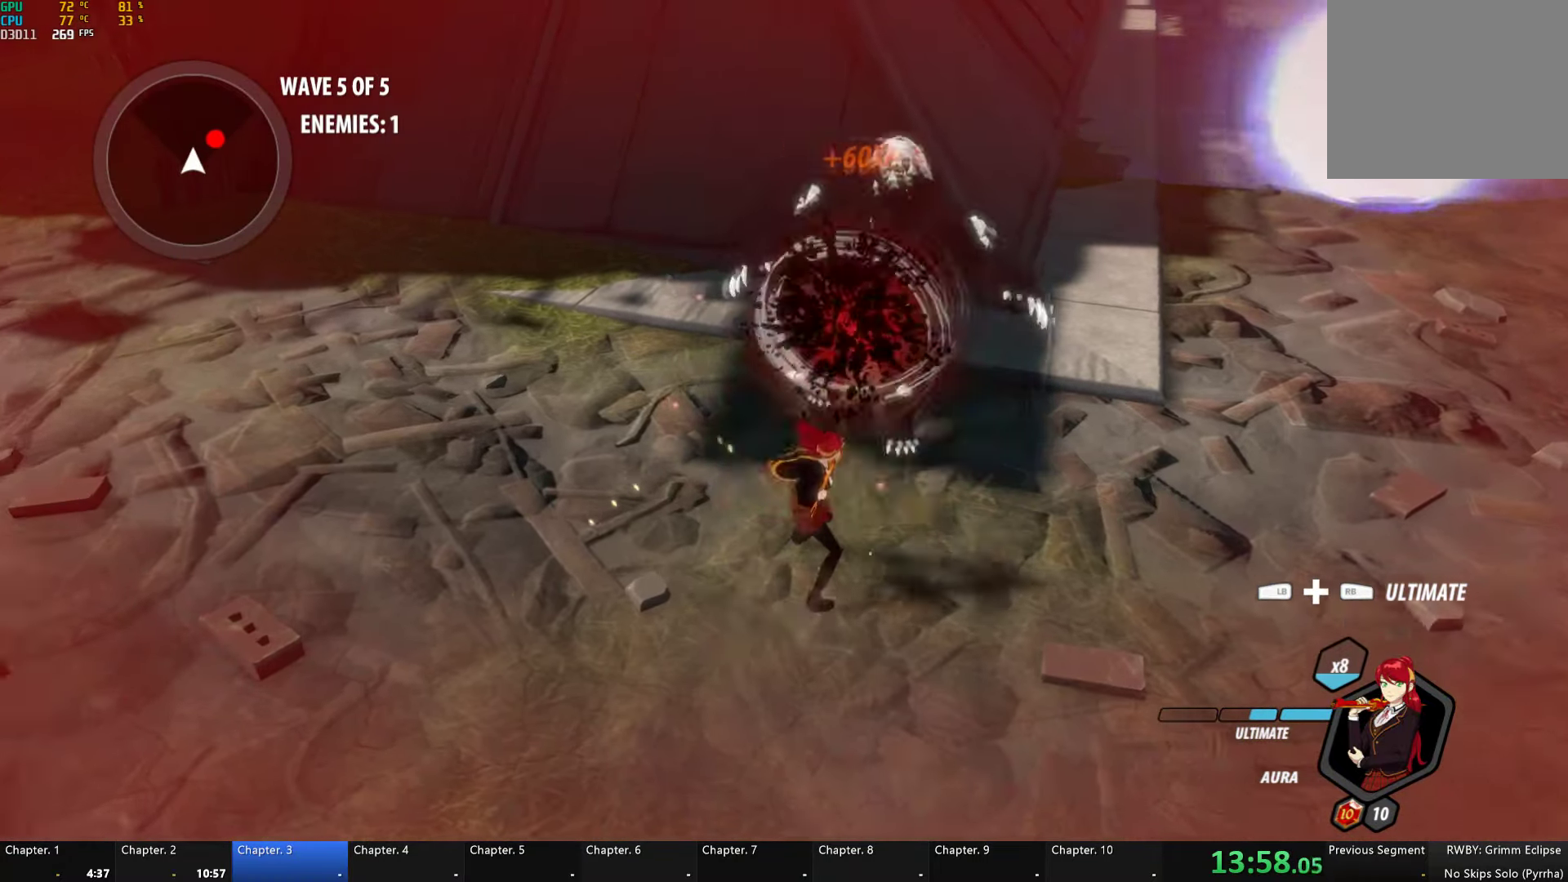
{"buttons": ["A", "L1"], "left_stick": "right", "right_stick": "center", "events": [[266, "left_stick", "right"], [466, "A", "down"], [483, "L1", "down"]]}
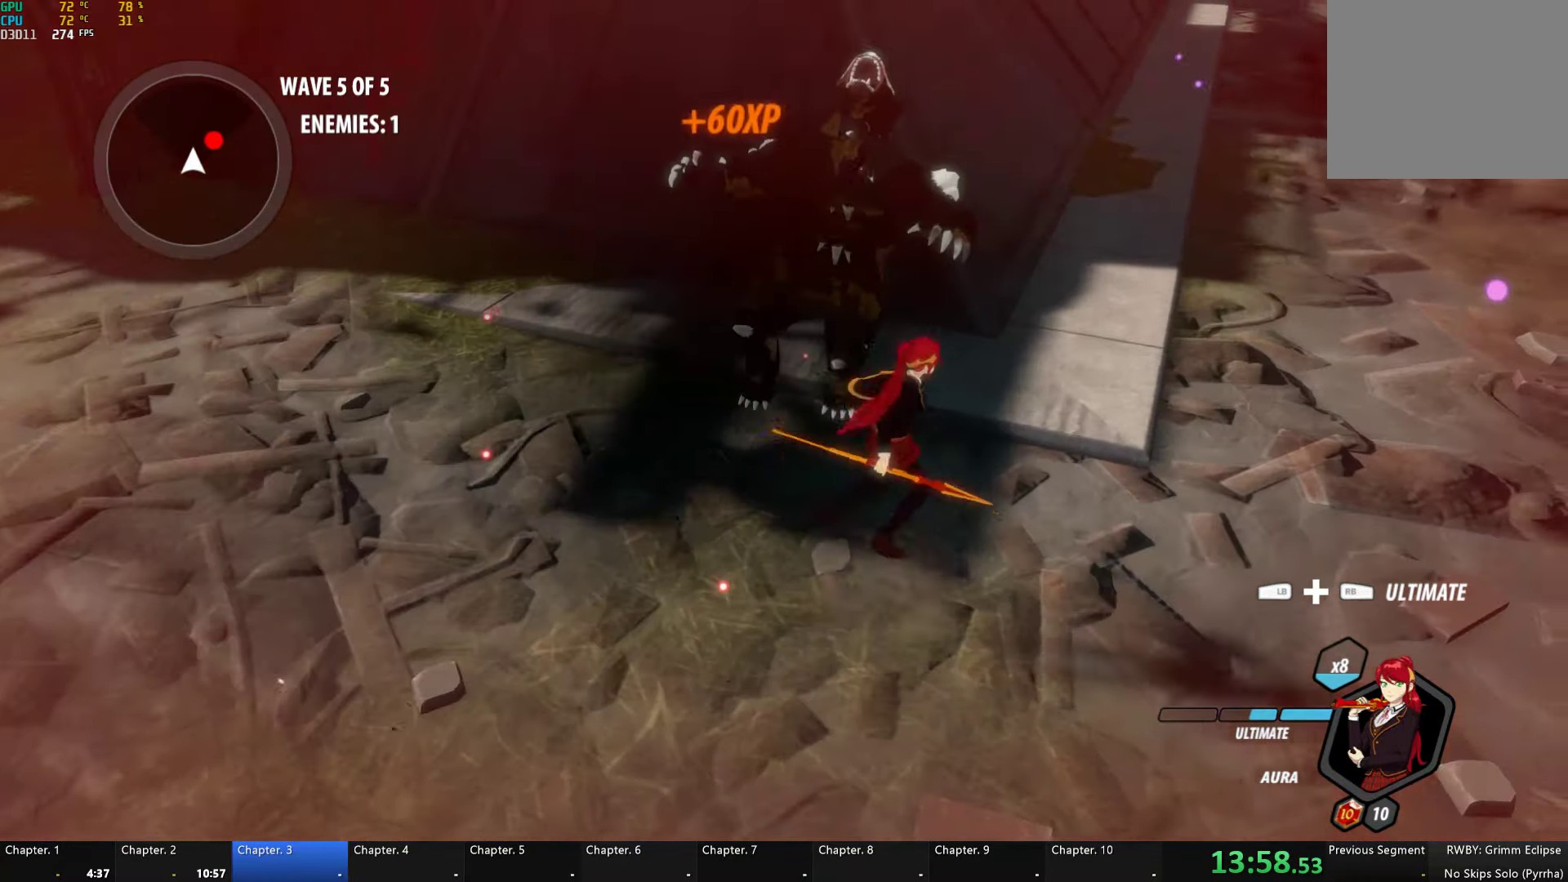
{"buttons": ["X"], "left_stick": "up-right", "right_stick": "center", "events": [[33, "A", "up"], [33, "Y", "down"], [33, "left_stick", "up-right"], [66, "B", "down"], [100, "Y", "up"], [133, "B", "up"], [133, "L1", "up"], [183, "A", "down"], [183, "L1", "down"], [250, "A", "up"], [250, "Y", "down"], [266, "B", "down"], [333, "Y", "up"], [366, "L1", "up"], [400, "B", "up"], [483, "X", "down"]]}
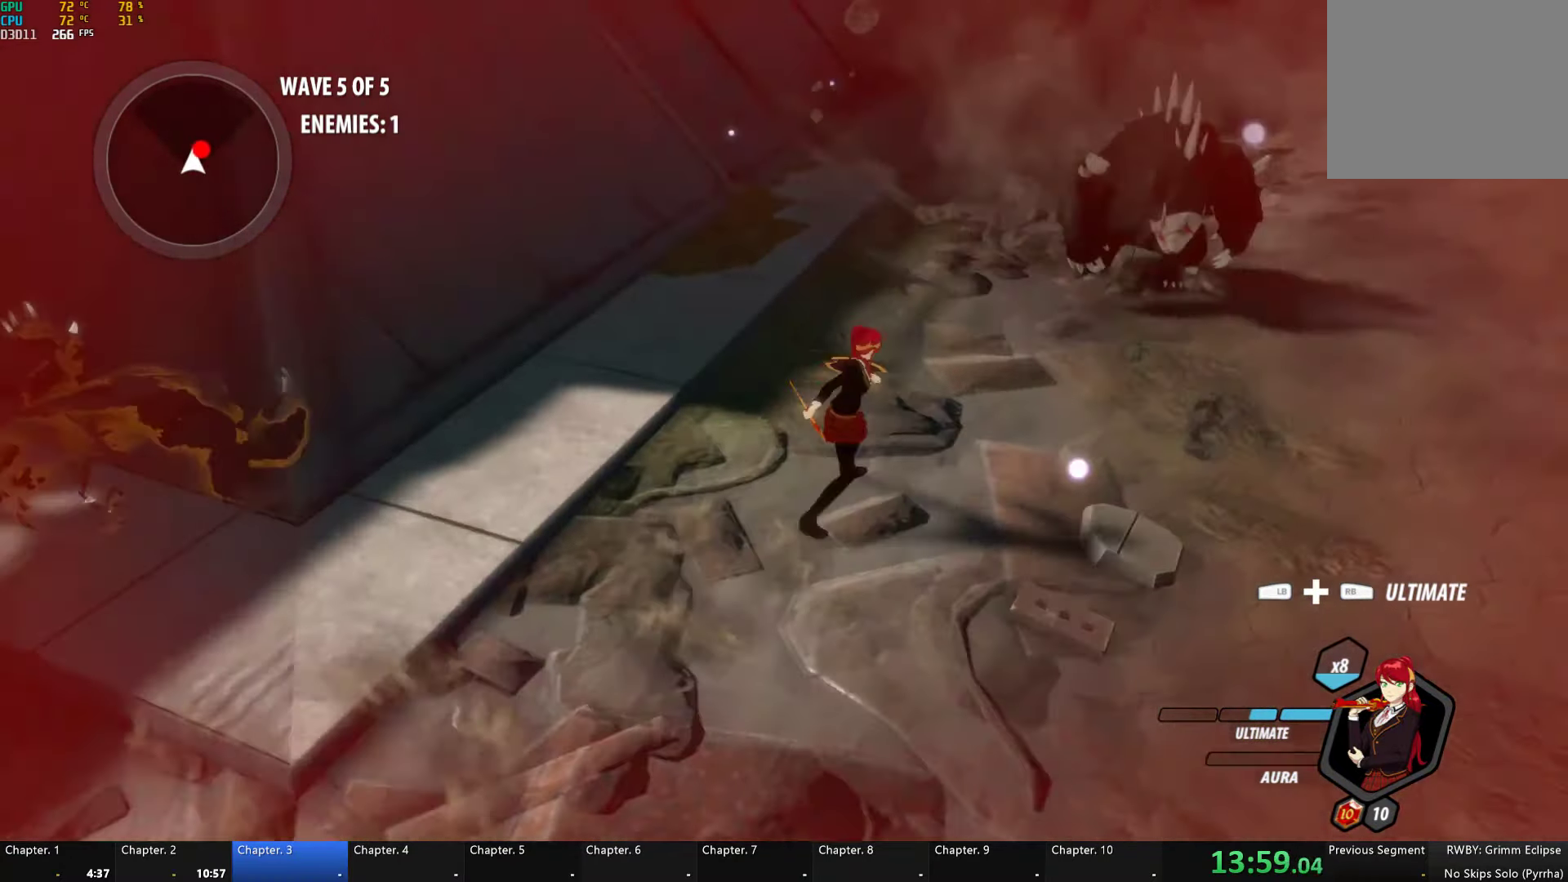
{"buttons": [], "left_stick": "up-right", "right_stick": "center", "events": [[83, "X", "up"], [133, "X", "down"], [250, "X", "up"], [316, "Y", "down"], [450, "Y", "up"]]}
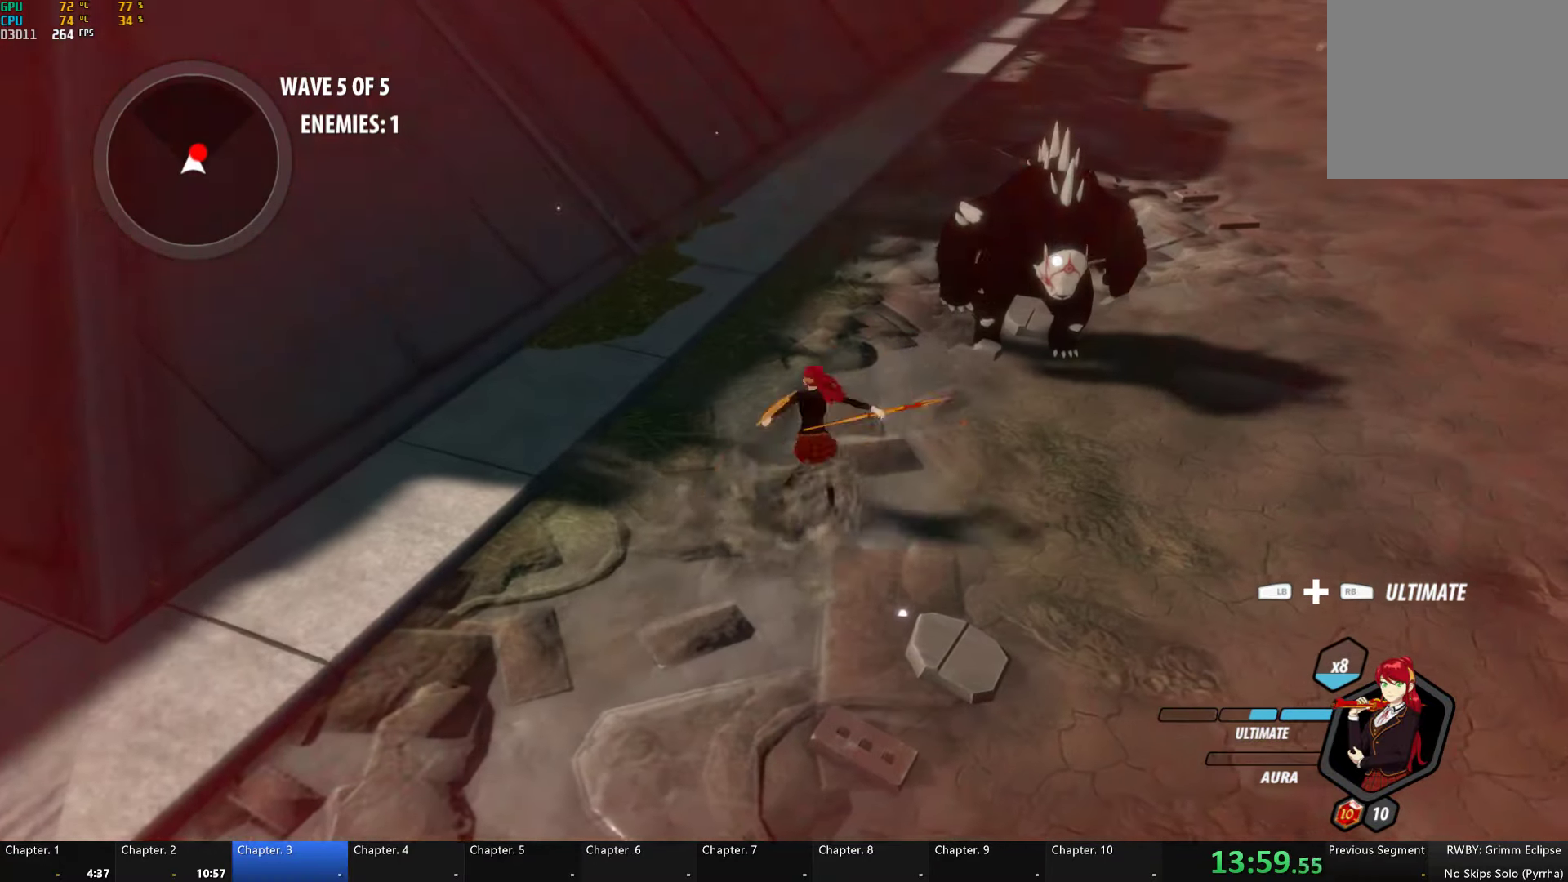
{"buttons": [], "left_stick": "up-right", "right_stick": "center", "events": [[50, "left_stick", "center"], [383, "left_stick", "up-right"]]}
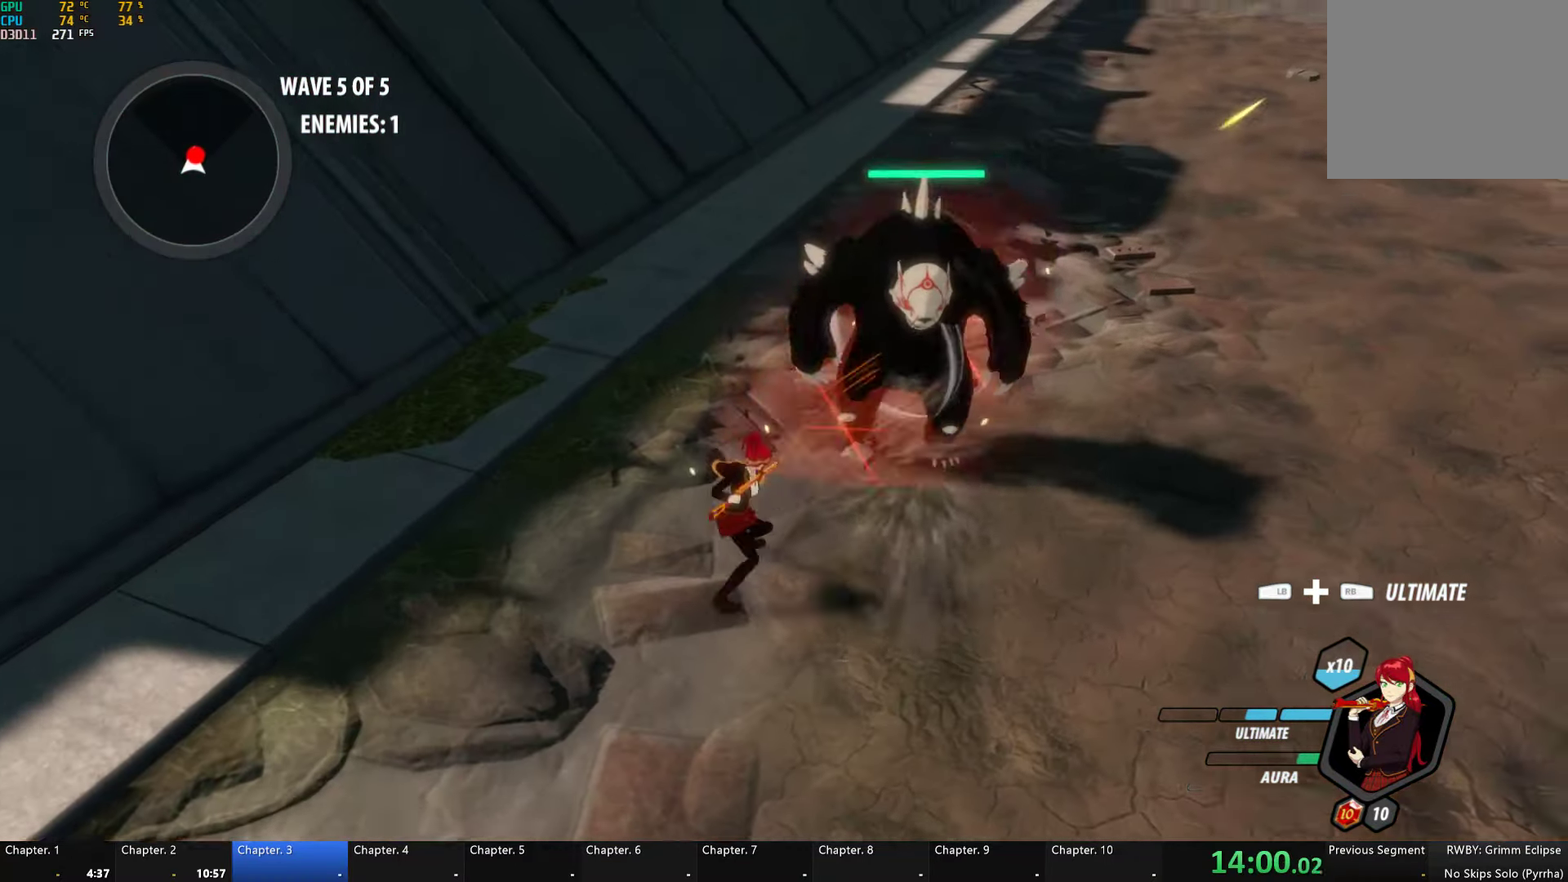
{"buttons": ["Y"], "left_stick": "center", "right_stick": "center", "events": [[133, "X", "down"], [216, "X", "up"], [283, "X", "down"], [366, "left_stick", "center"], [383, "X", "up"], [433, "Y", "down"]]}
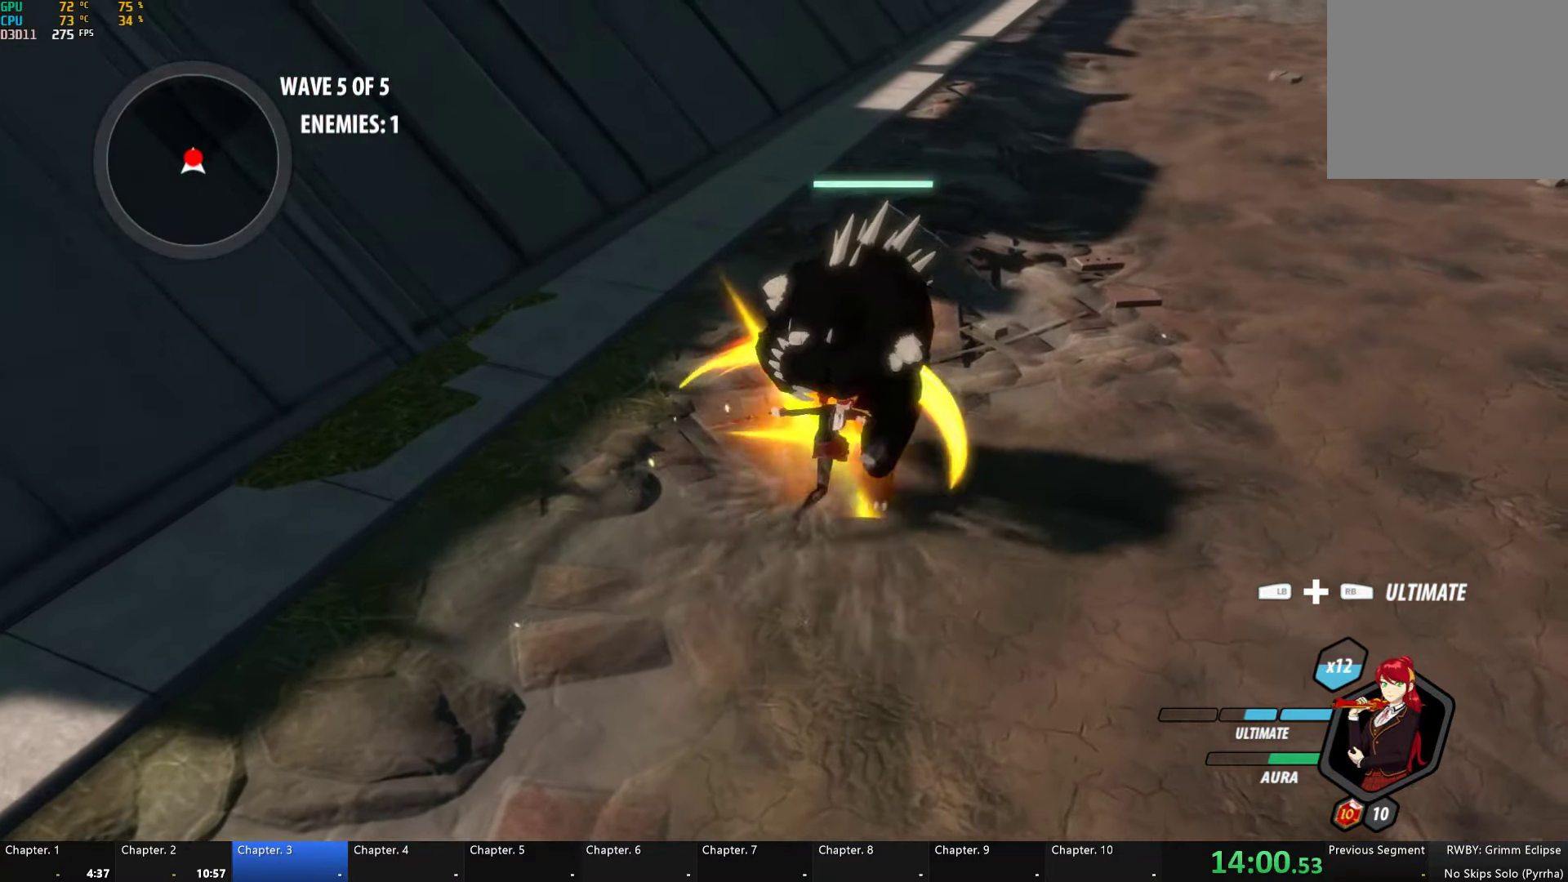
{"buttons": [], "left_stick": "up-right", "right_stick": "center", "events": [[66, "Y", "up"], [283, "left_stick", "up-right"]]}
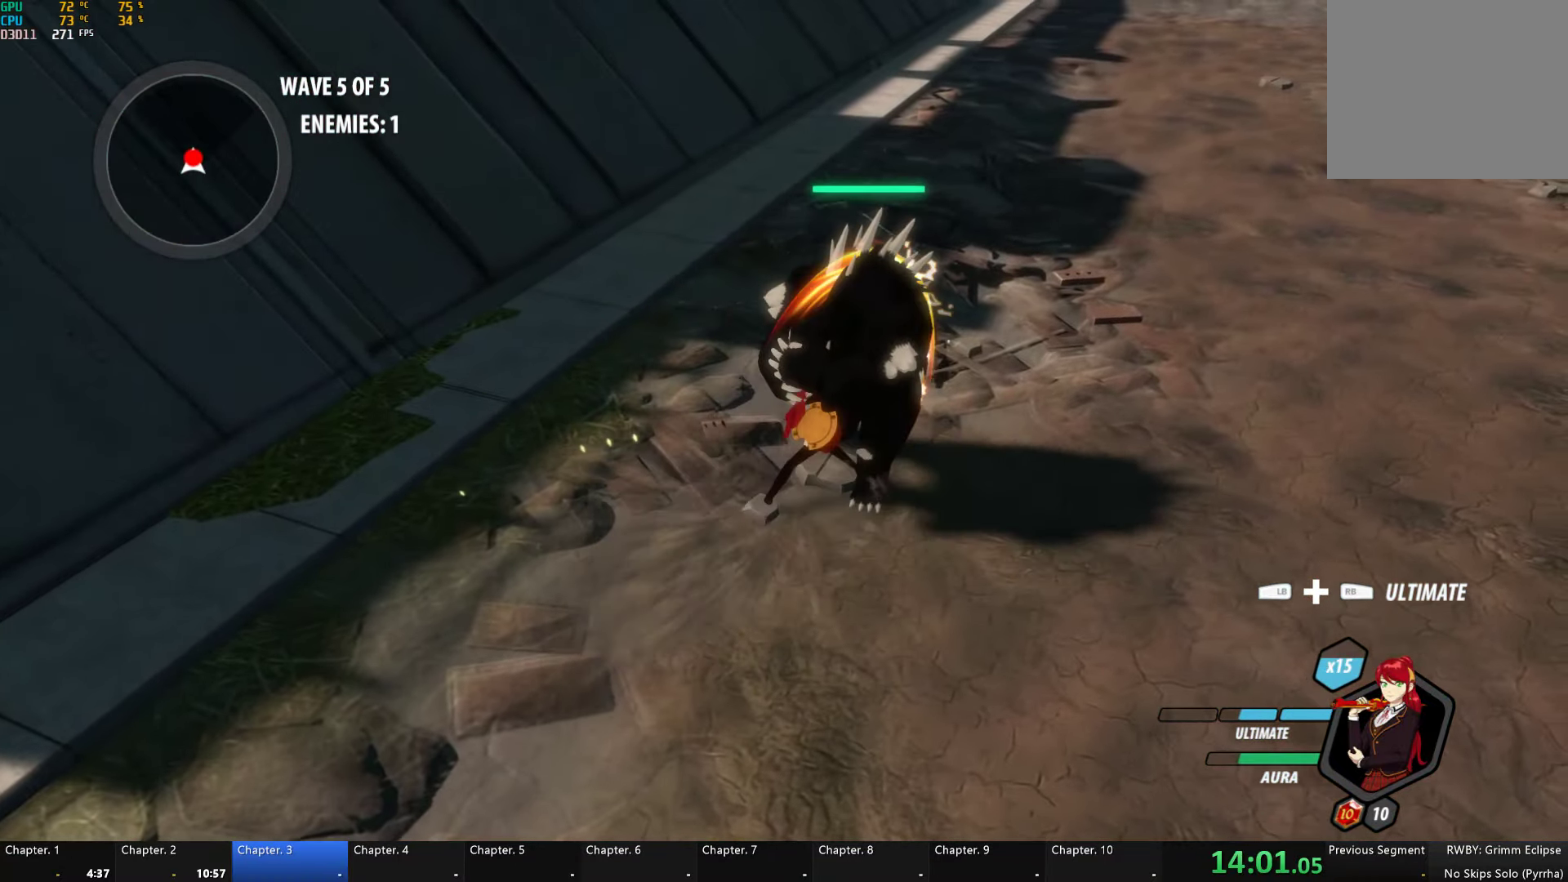
{"buttons": ["L1", "R1"], "left_stick": "up-right", "right_stick": "center", "events": [[266, "X", "down"], [366, "X", "up"], [450, "R1", "down"], [483, "L1", "down"]]}
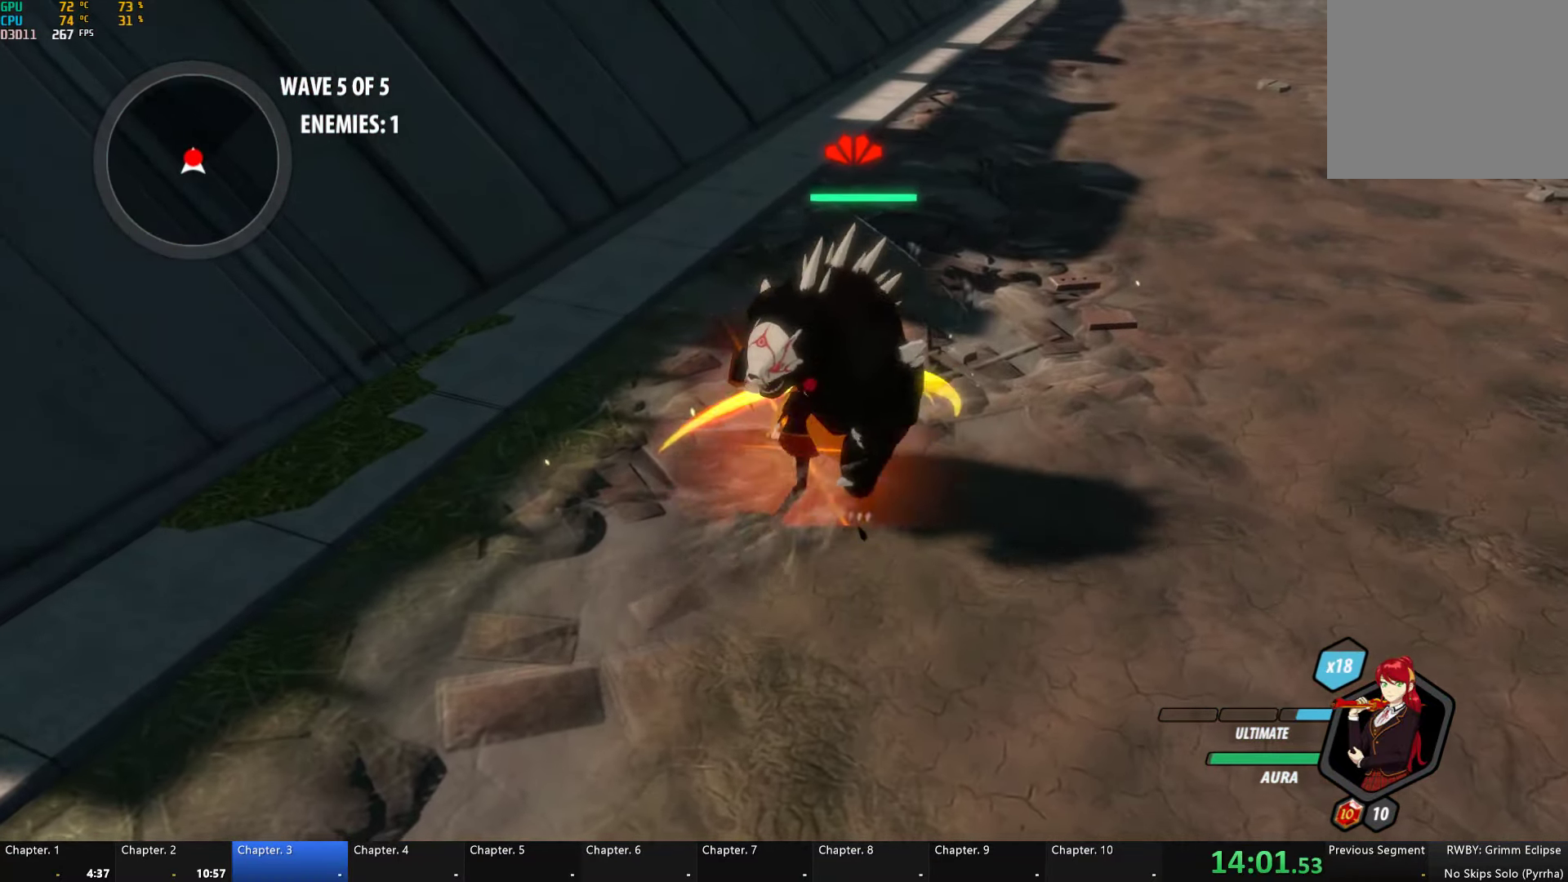
{"buttons": [], "left_stick": "center", "right_stick": "center", "events": [[83, "L1", "up"], [83, "R1", "up"], [83, "left_stick", "up"], [216, "left_stick", "center"]]}
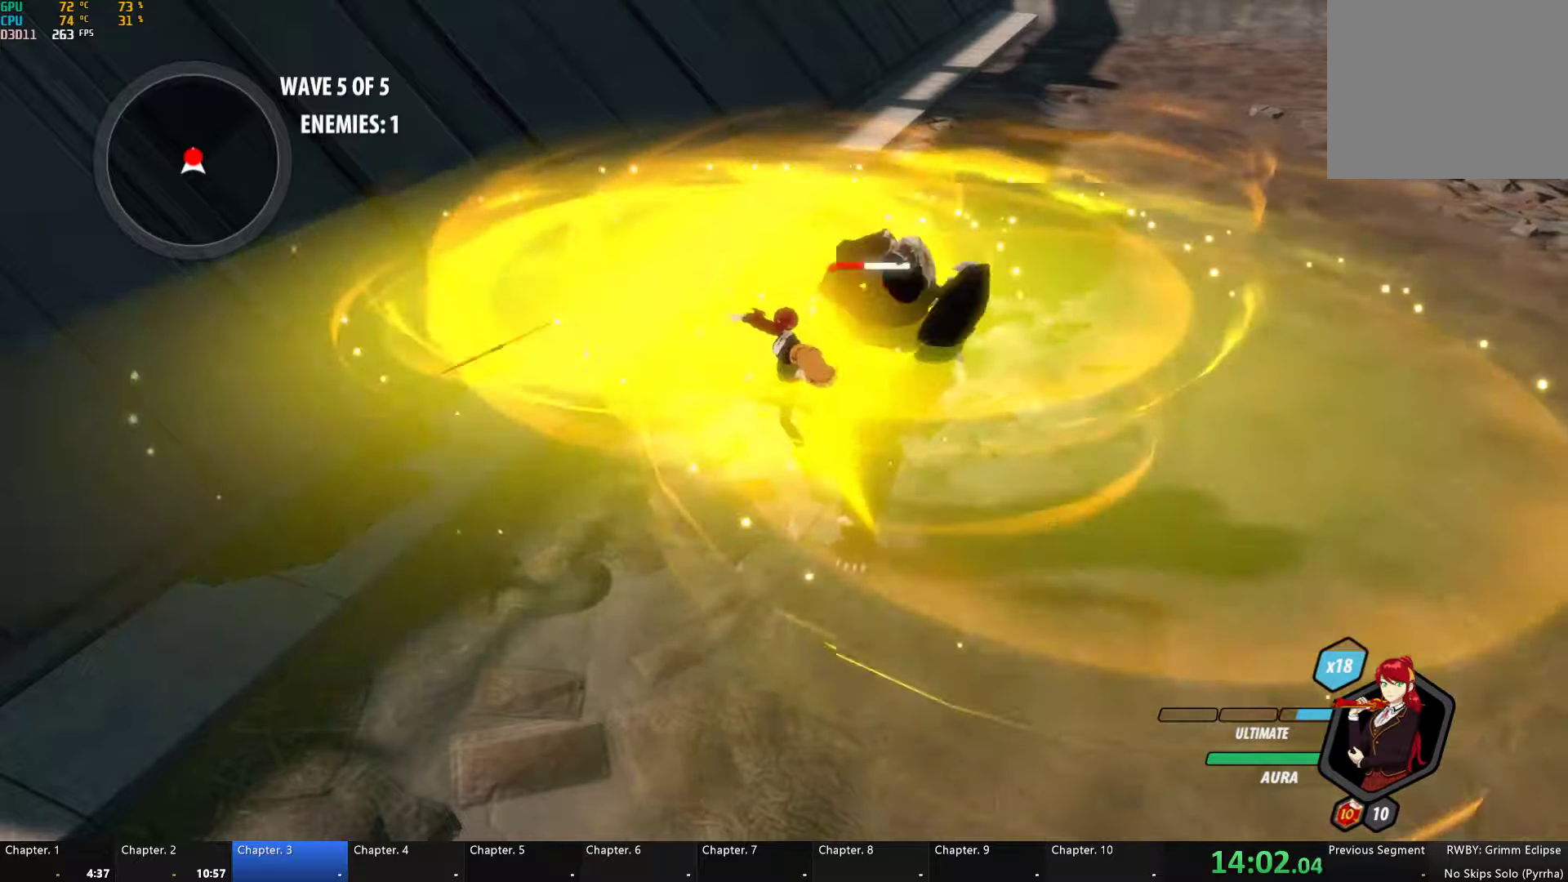
{"buttons": [], "left_stick": "center", "right_stick": "center", "events": [[150, "right_stick", "left"], [500, "right_stick", "center"]]}
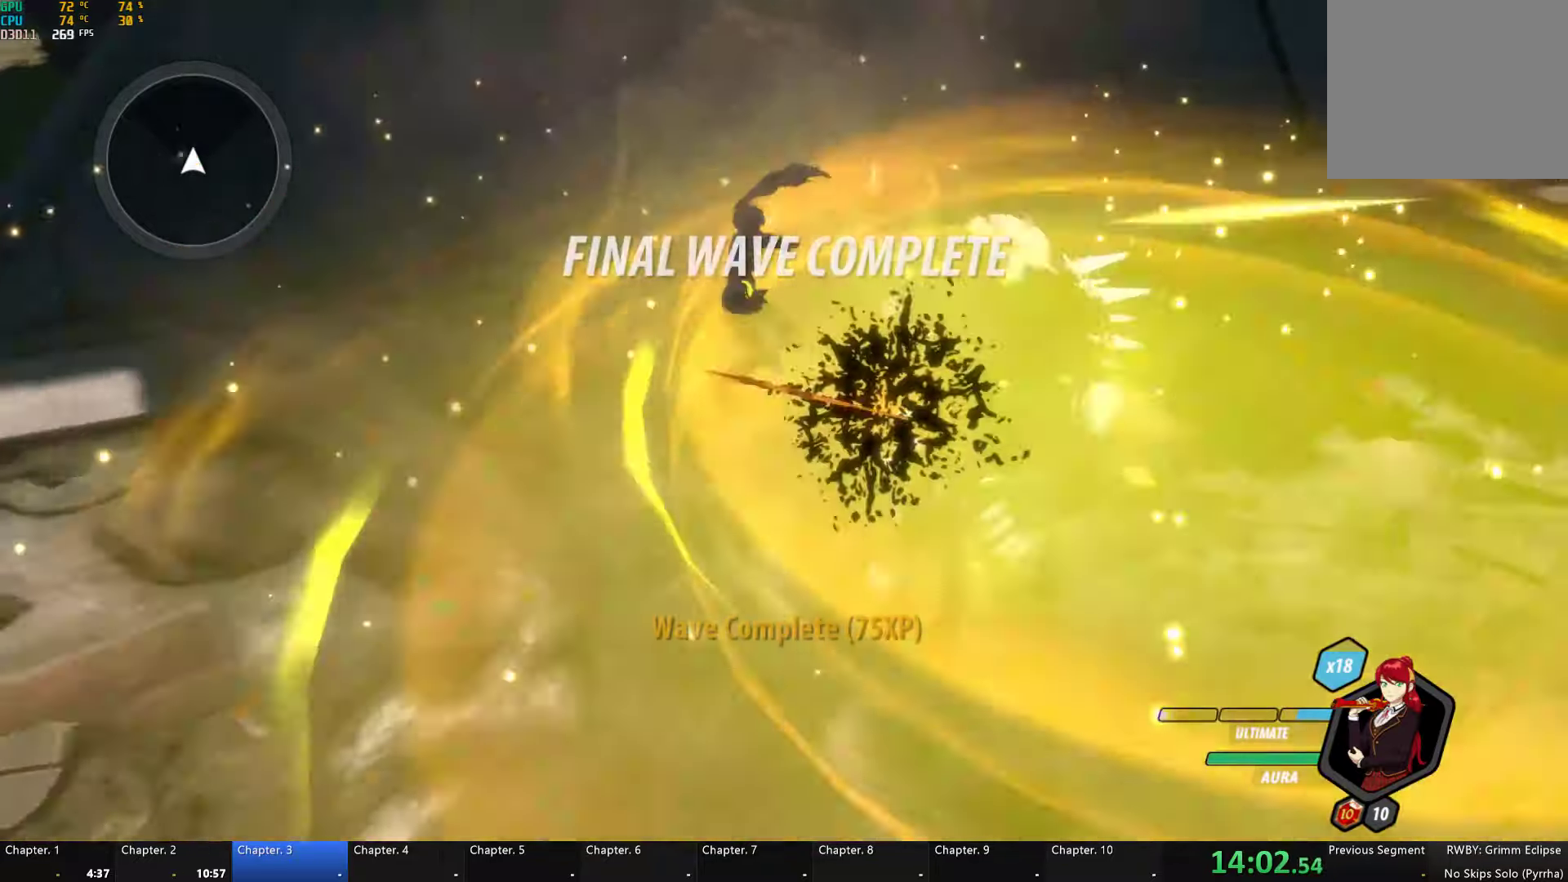
{"buttons": [], "left_stick": "center", "right_stick": "center", "events": [[150, "right_stick", "left"], [383, "right_stick", "center"]]}
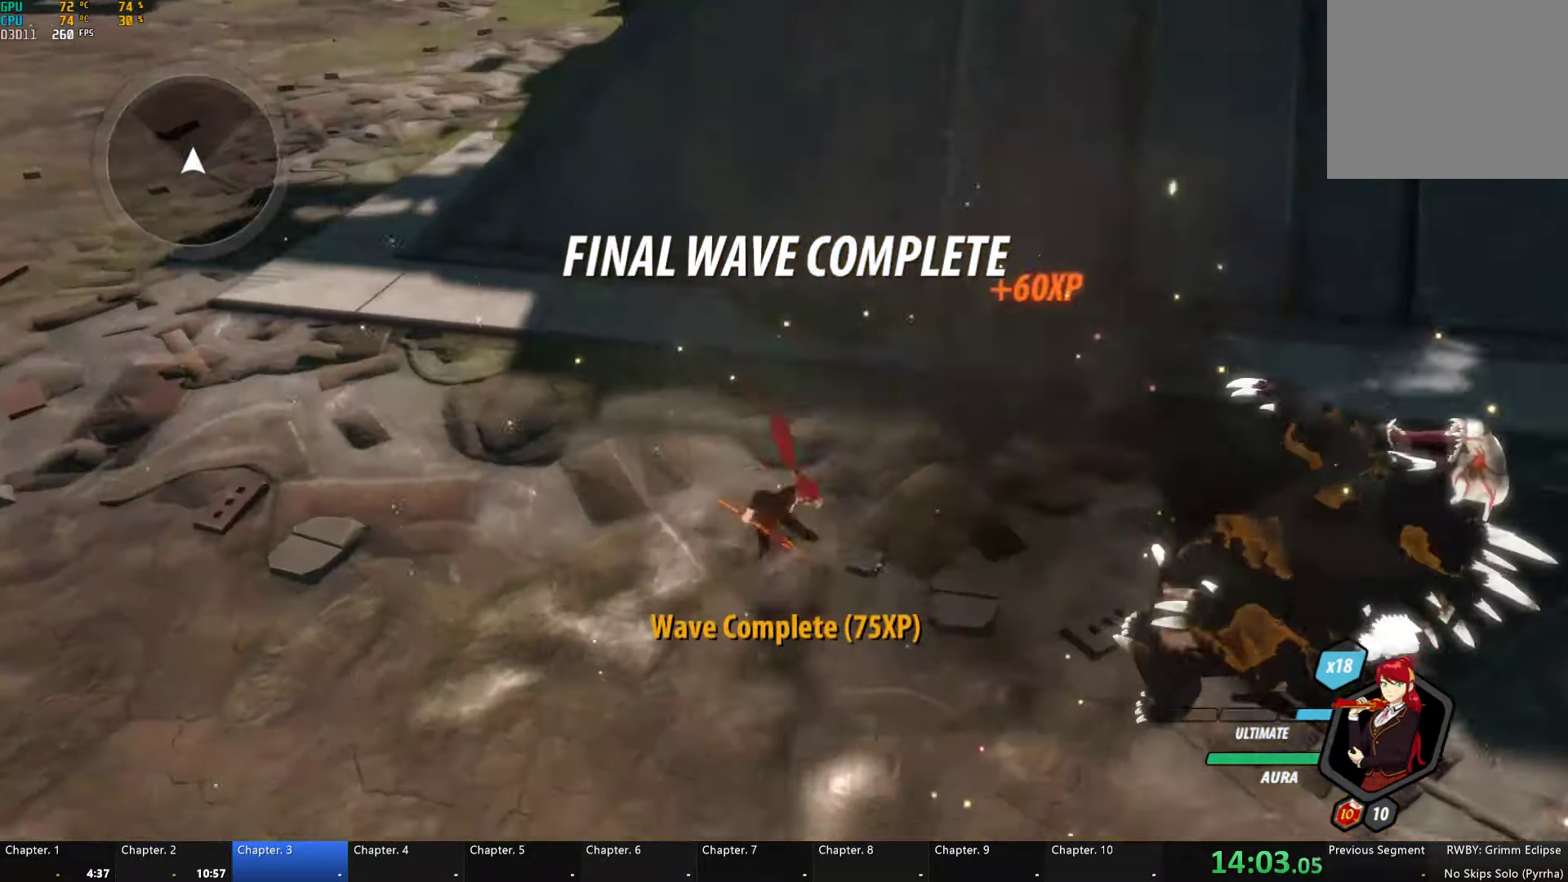
{"buttons": ["A"], "left_stick": "up-left", "right_stick": "center", "events": [[100, "A", "down"], [100, "left_stick", "left"], [117, "L1", "down"], [150, "A", "up"], [167, "Y", "down"], [167, "left_stick", "up-left"], [200, "B", "down"], [233, "Y", "up"], [267, "L1", "up"], [300, "B", "up"], [317, "A", "down"], [350, "L1", "down"], [367, "A", "up"], [383, "B", "down"], [383, "Y", "down"], [433, "Y", "up"], [467, "B", "up"], [467, "L1", "up"], [483, "A", "down"]]}
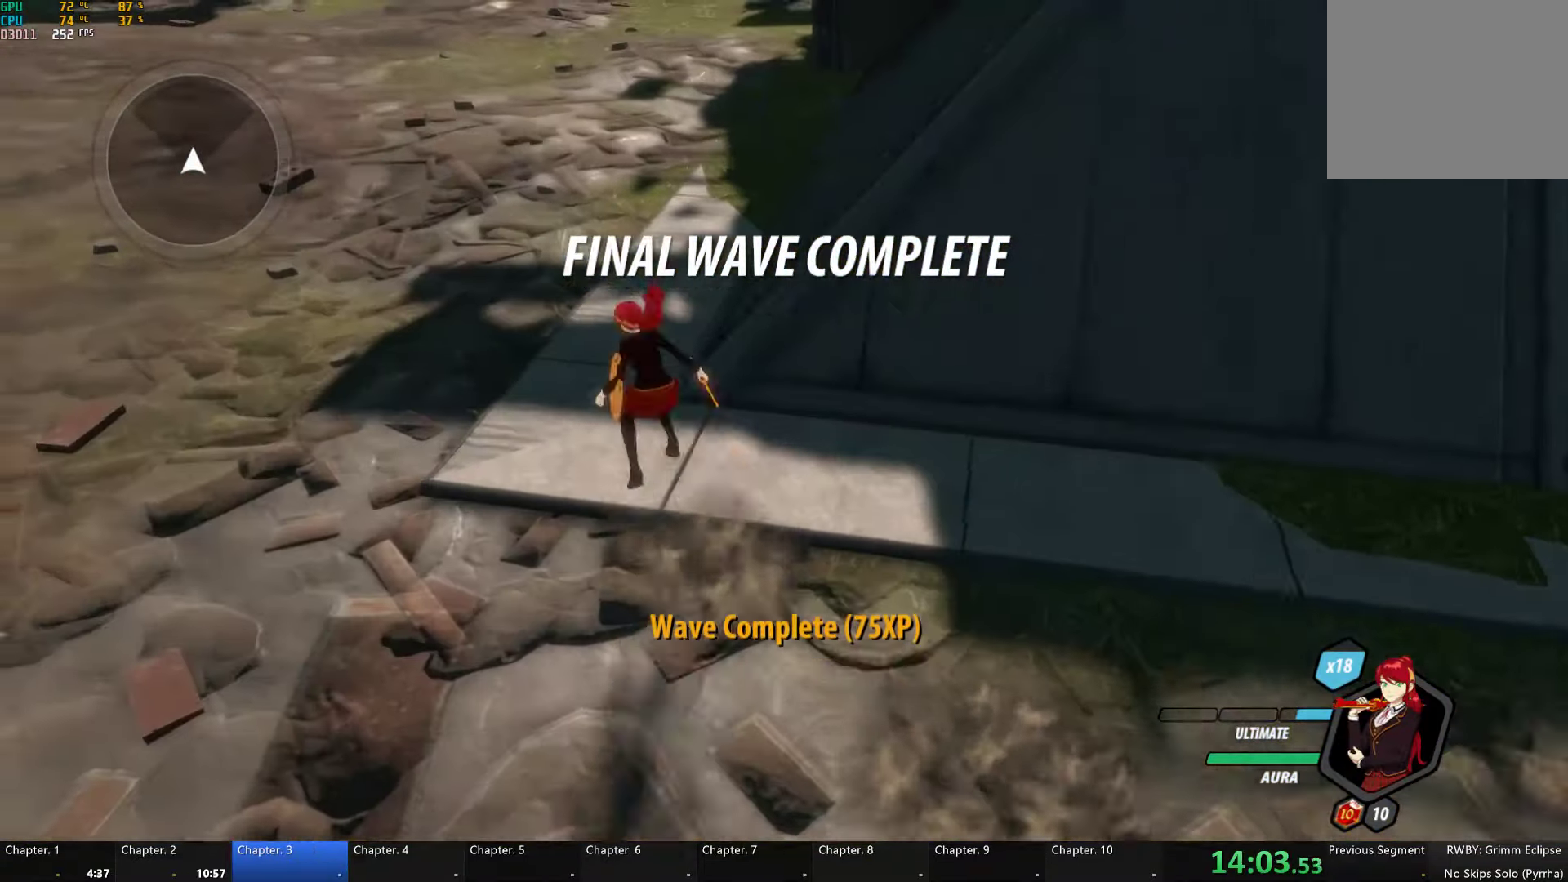
{"buttons": [], "left_stick": "up", "right_stick": "center", "events": [[17, "L1", "down"], [33, "A", "up"], [50, "Y", "down"], [67, "B", "down"], [117, "Y", "up"], [133, "L1", "up"], [150, "A", "down"], [150, "B", "up"], [183, "L1", "down"], [200, "A", "up"], [233, "B", "down"], [233, "Y", "down"], [283, "L1", "up"], [283, "Y", "up"], [317, "left_stick", "up"], [350, "A", "down"], [350, "B", "up"], [367, "L1", "down"], [400, "A", "up"], [400, "Y", "down"], [417, "B", "down"], [483, "L1", "up"], [483, "Y", "up"], [500, "B", "up"]]}
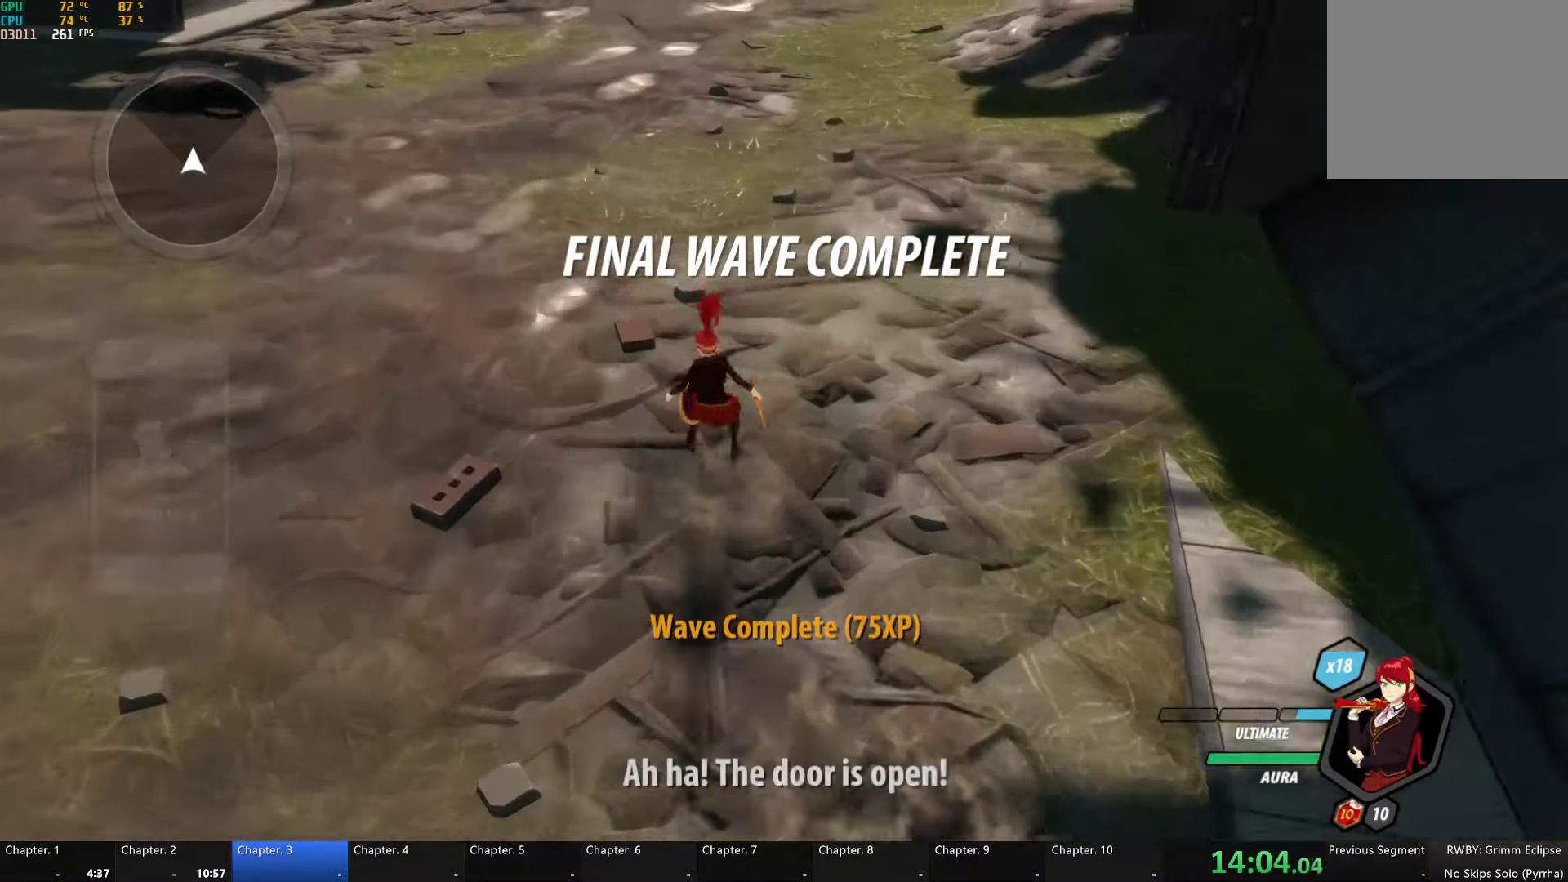
{"buttons": ["B", "Y", "L1"], "left_stick": "up", "right_stick": "center", "events": [[17, "A", "down"], [50, "L1", "down"], [67, "A", "up"], [100, "Y", "down"], [117, "B", "down"], [150, "Y", "up"], [183, "B", "up"], [183, "L1", "up"], [233, "A", "down"], [250, "L1", "down"], [267, "A", "up"], [283, "B", "down"], [283, "Y", "down"], [350, "Y", "up"], [383, "L1", "up"], [400, "A", "down"], [400, "B", "up"], [417, "L1", "down"], [433, "A", "up"], [467, "Y", "down"], [483, "B", "down"]]}
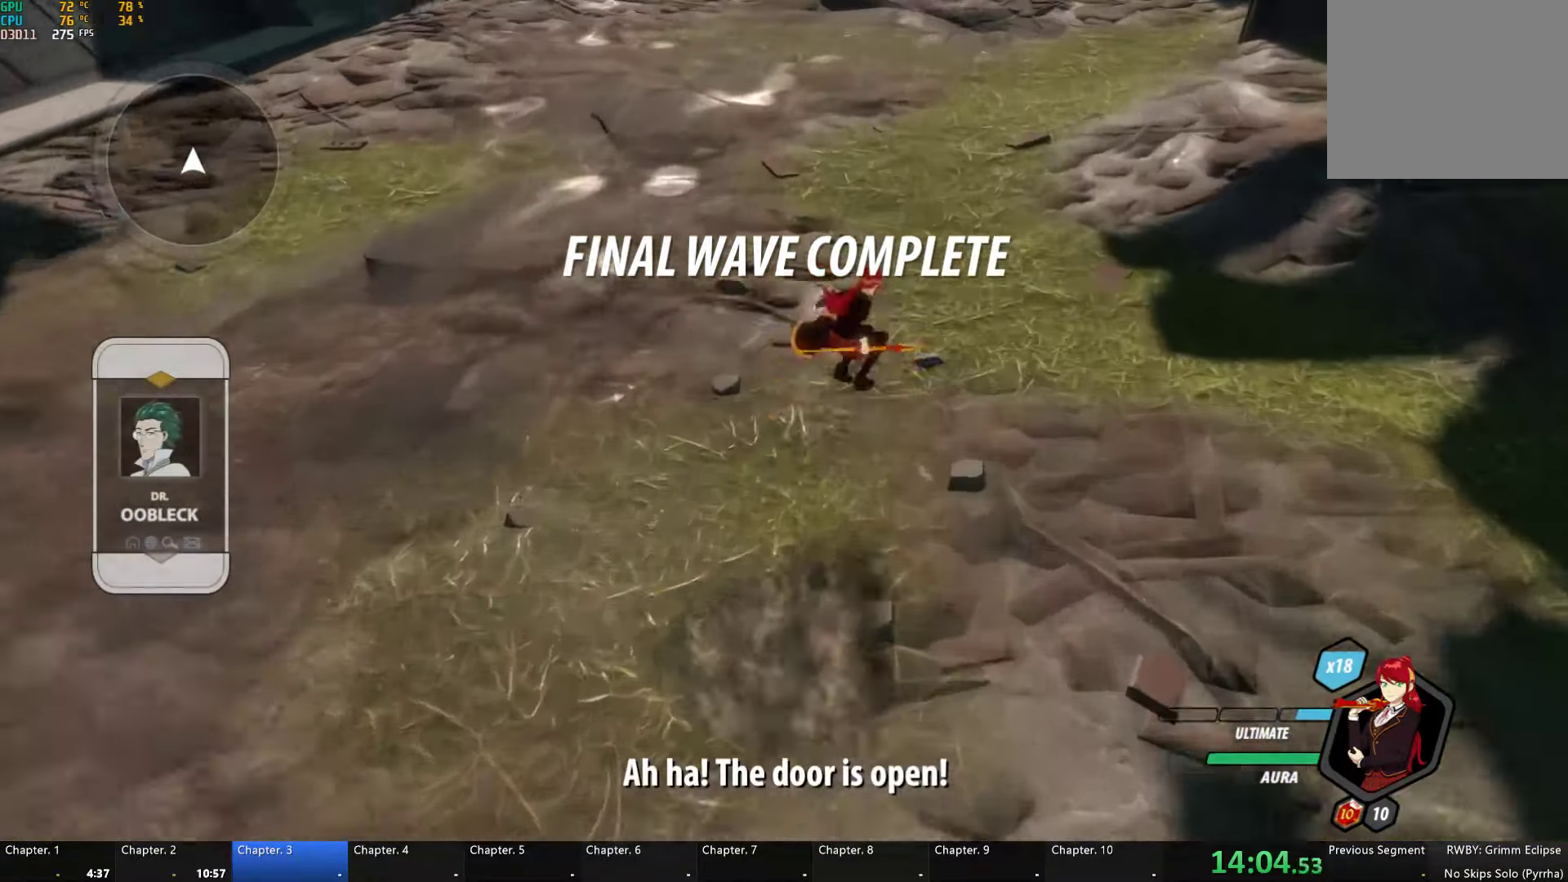
{"buttons": ["L1"], "left_stick": "up", "right_stick": "center", "events": [[33, "L1", "up"], [33, "Y", "up"], [83, "A", "down"], [83, "B", "up"], [100, "L1", "down"], [133, "A", "up"], [150, "B", "down"], [150, "Y", "down"], [200, "Y", "up"], [233, "L1", "up"], [267, "B", "up"], [283, "A", "down"], [283, "L1", "down"], [317, "A", "up"], [333, "Y", "down"], [350, "B", "down"], [383, "Y", "up"], [417, "L1", "up"], [450, "B", "up"], [467, "A", "down"], [483, "A", "up"], [483, "L1", "down"]]}
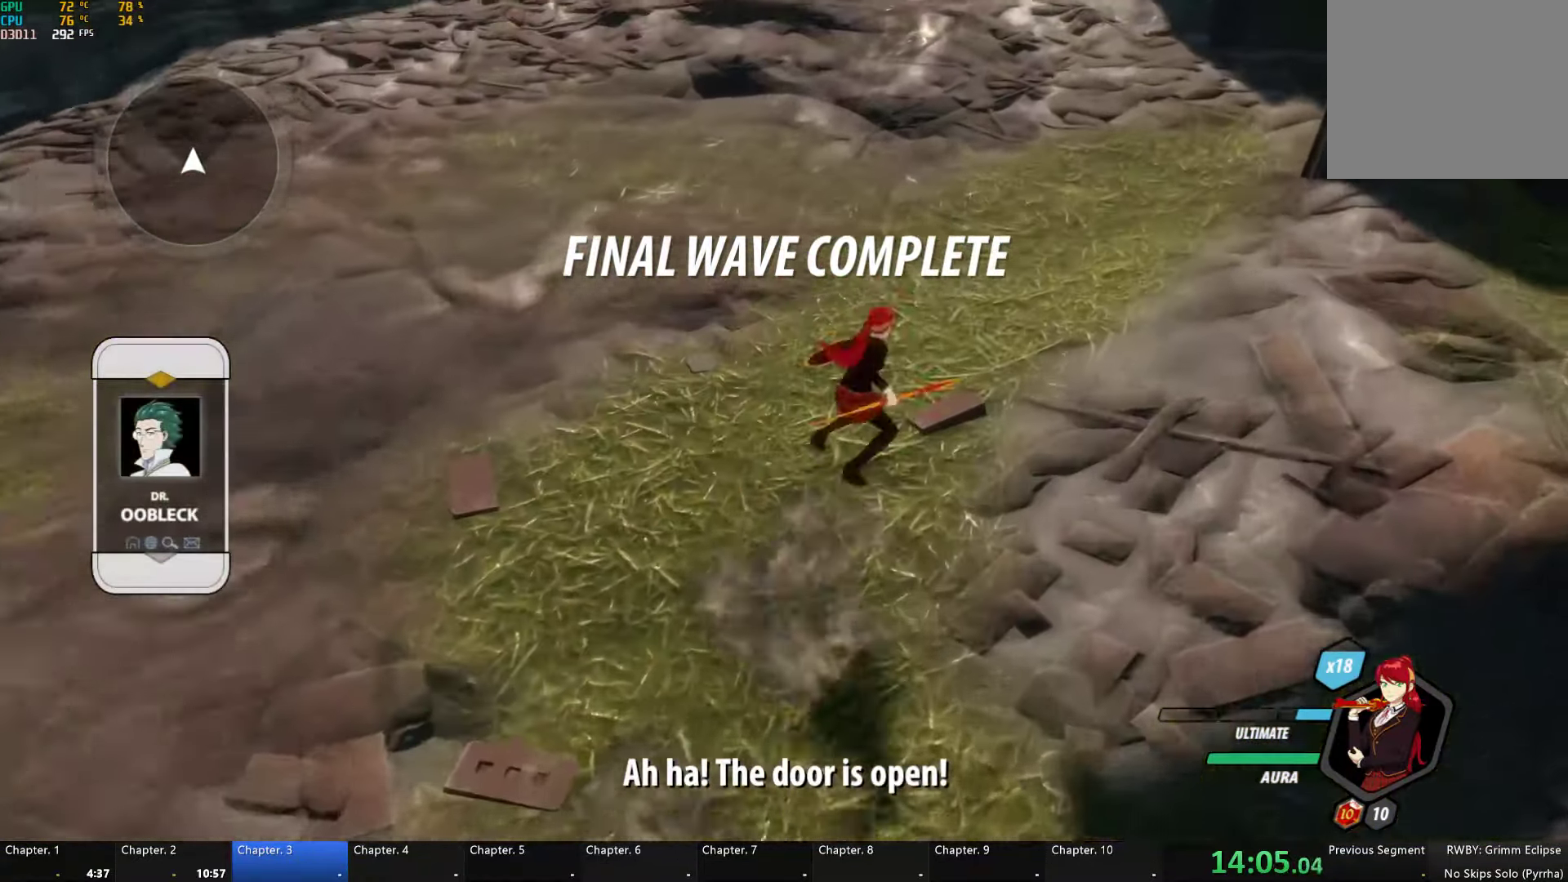
{"buttons": ["B"], "left_stick": "up", "right_stick": "center", "events": [[17, "Y", "down"], [33, "B", "down"], [67, "Y", "up"], [117, "L1", "up"], [133, "B", "up"], [150, "A", "down"], [183, "L1", "down"], [200, "A", "up"], [217, "B", "down"], [217, "Y", "down"], [283, "Y", "up"], [300, "L1", "up"], [317, "A", "down"], [317, "B", "up"], [333, "L1", "down"], [383, "A", "up"], [400, "Y", "down"], [417, "B", "down"], [450, "Y", "up"], [483, "L1", "up"]]}
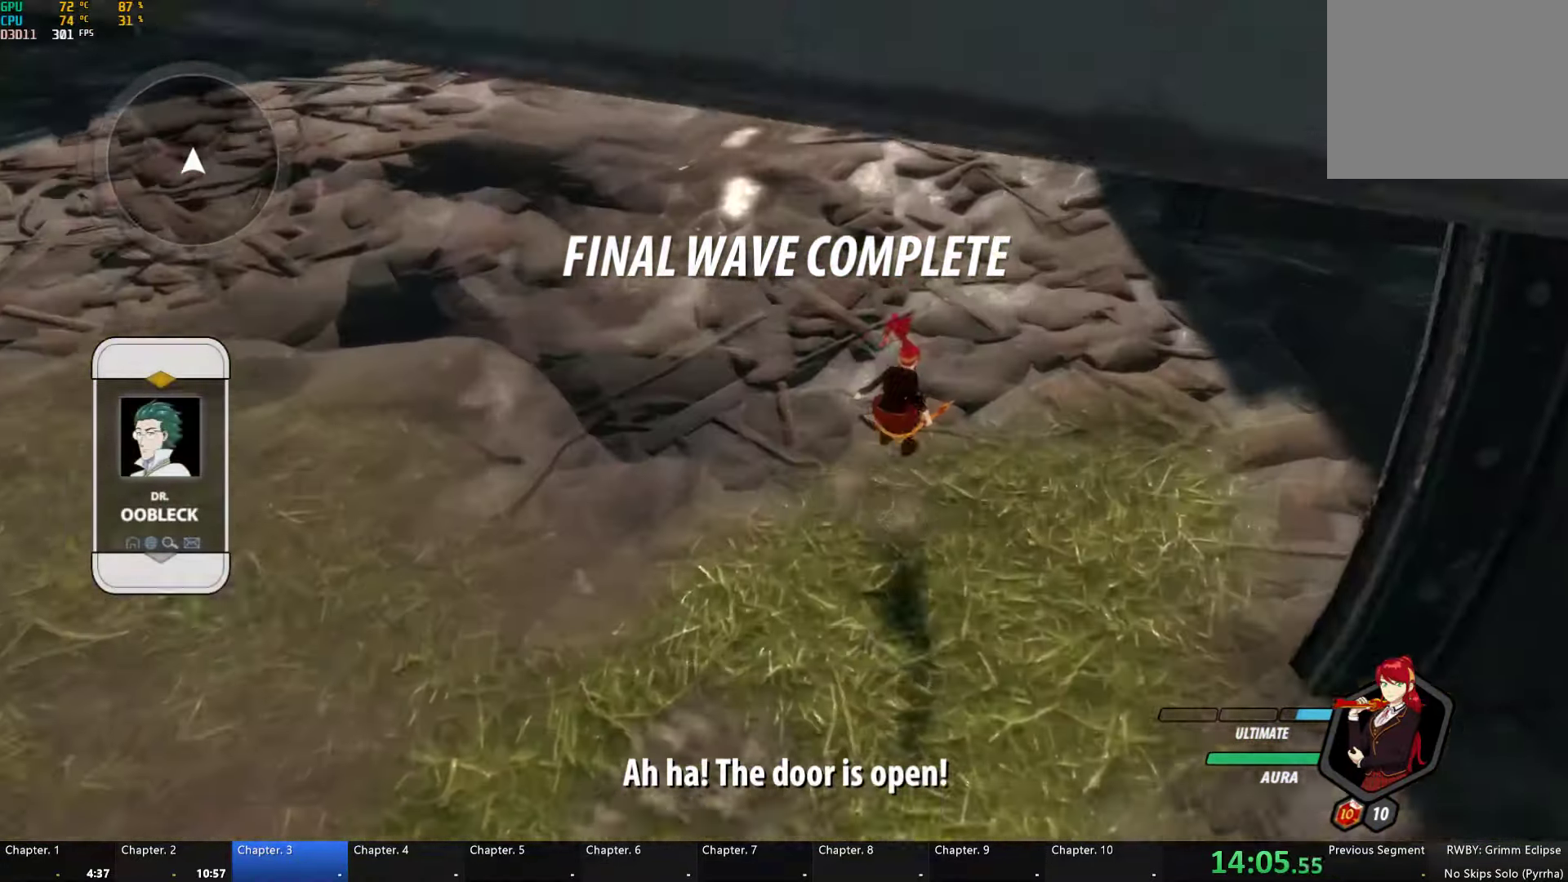
{"buttons": ["B", "Y", "L1"], "left_stick": "up", "right_stick": "center", "events": [[17, "B", "up"], [33, "A", "down"], [50, "L1", "down"], [83, "A", "up"], [83, "Y", "down"], [100, "B", "down"], [167, "Y", "up"], [200, "B", "up"], [200, "L1", "up"], [217, "A", "down"], [233, "A", "up"], [233, "L1", "down"], [267, "Y", "down"], [283, "B", "down"], [333, "Y", "up"], [367, "B", "up"], [367, "L1", "up"], [383, "A", "down"], [400, "L1", "down"], [450, "A", "up"], [450, "Y", "down"], [483, "B", "down"]]}
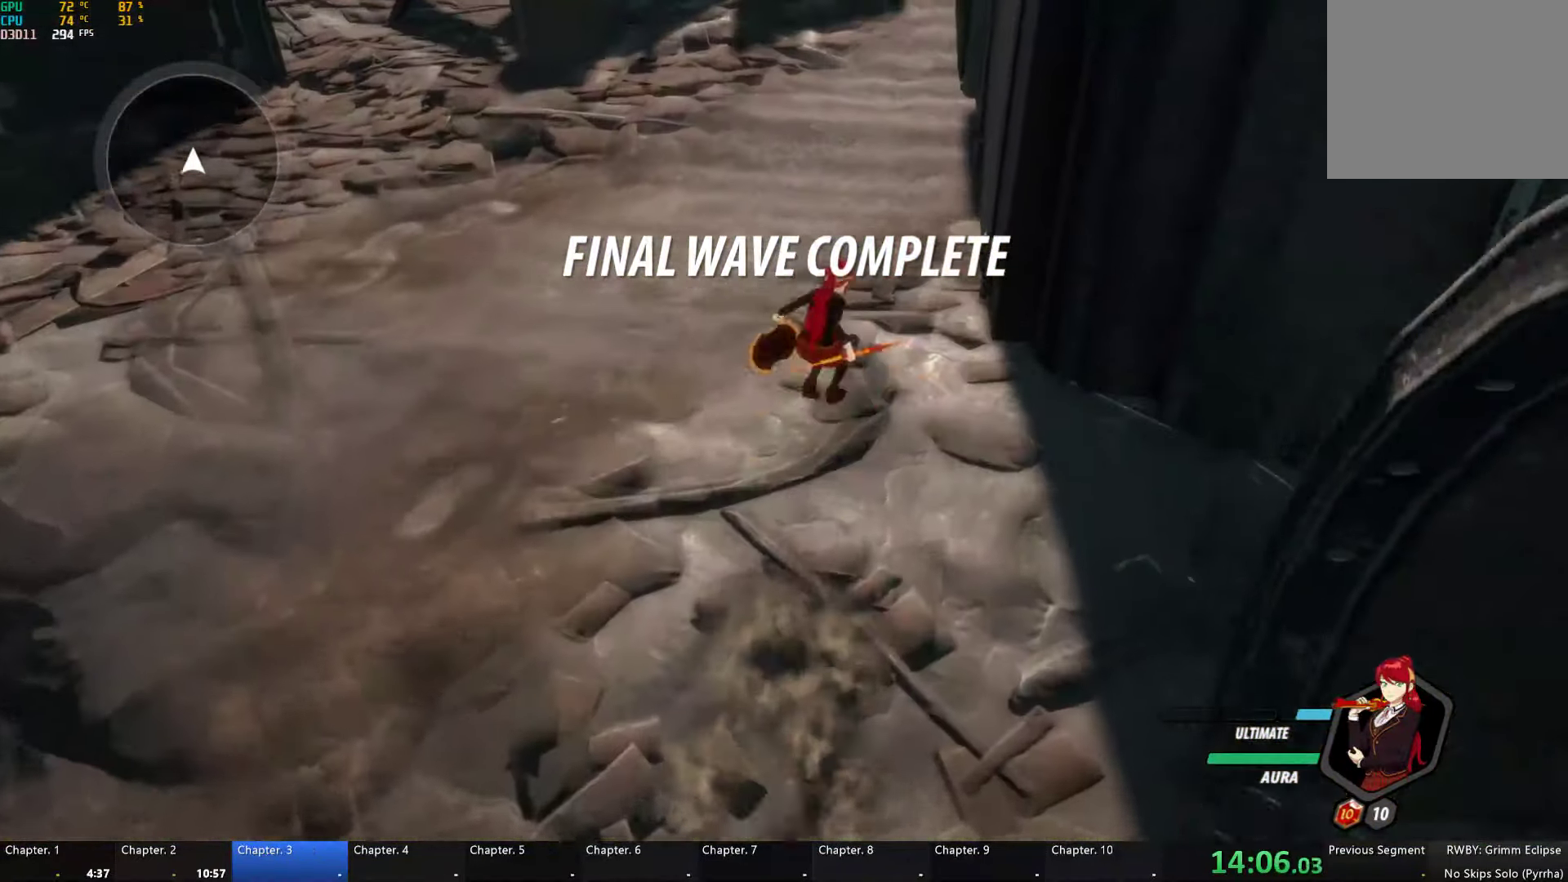
{"buttons": ["A", "L1"], "left_stick": "up", "right_stick": "center", "events": [[17, "Y", "up"], [33, "L1", "up"], [67, "B", "up"], [100, "A", "down"], [100, "L1", "down"], [133, "A", "up"], [150, "Y", "down"], [183, "B", "down"], [233, "Y", "up"], [250, "L1", "up"], [267, "A", "down"], [267, "B", "up"], [300, "L1", "down"], [333, "A", "up"], [350, "Y", "down"], [367, "B", "down"], [417, "Y", "up"], [433, "L1", "up"], [450, "B", "up"], [483, "A", "down"], [483, "L1", "down"]]}
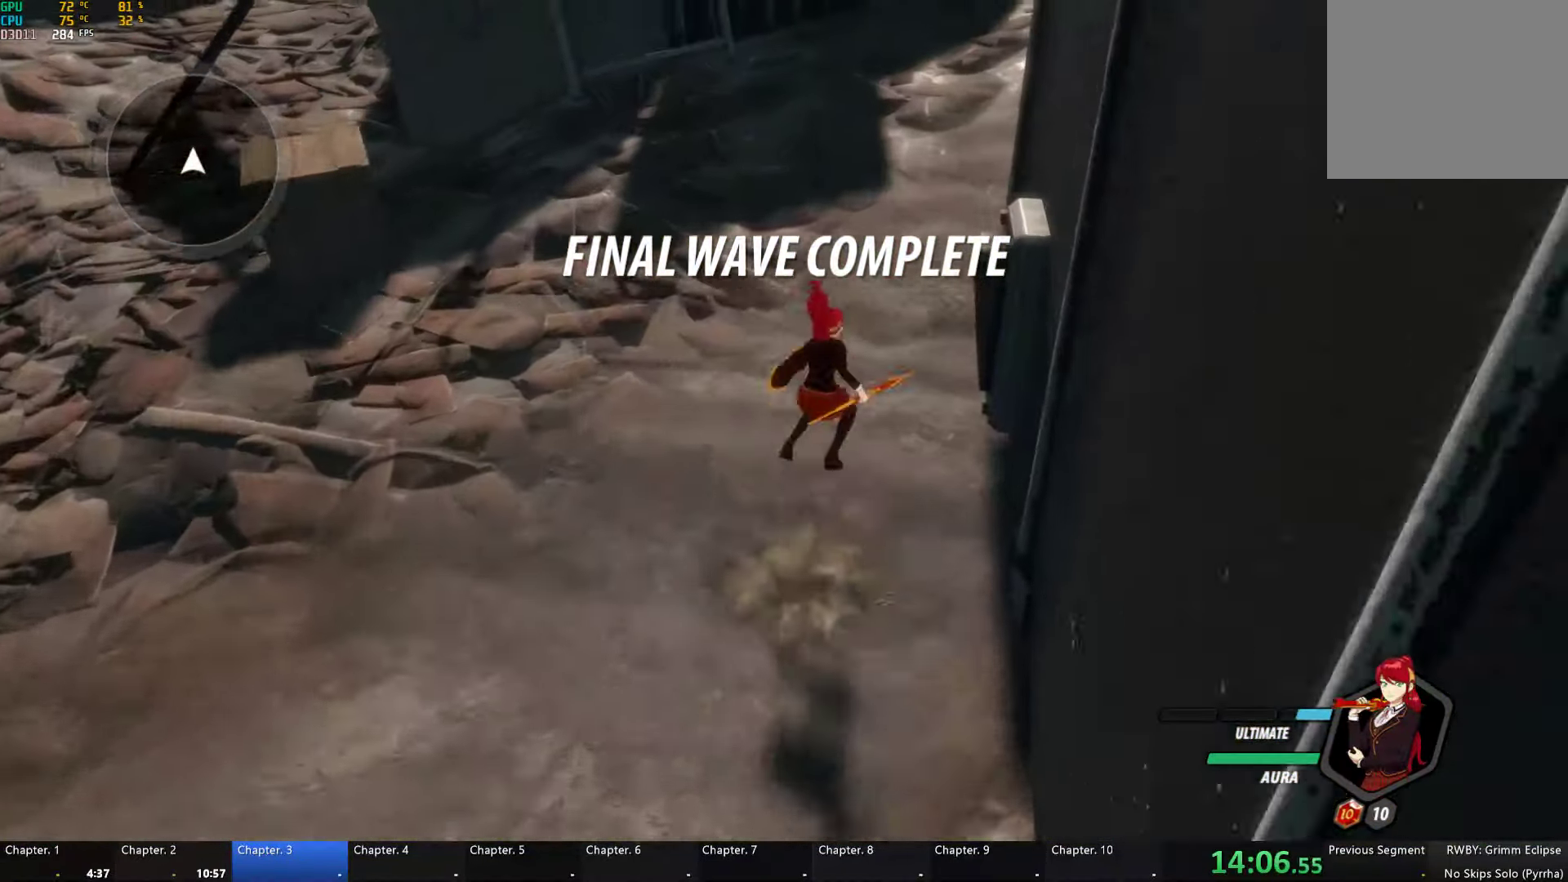
{"buttons": ["B", "L1"], "left_stick": "up", "right_stick": "center", "events": [[17, "A", "up"], [17, "Y", "down"], [50, "B", "down"], [117, "Y", "up"], [133, "L1", "up"], [150, "B", "up"], [167, "A", "down"], [183, "L1", "down"], [200, "A", "up"], [233, "B", "down"], [233, "Y", "down"], [283, "Y", "up"], [317, "L1", "up"], [333, "B", "up"], [367, "A", "down"], [383, "L1", "down"], [400, "A", "up"], [417, "B", "down"], [417, "Y", "down"], [484, "Y", "up"]]}
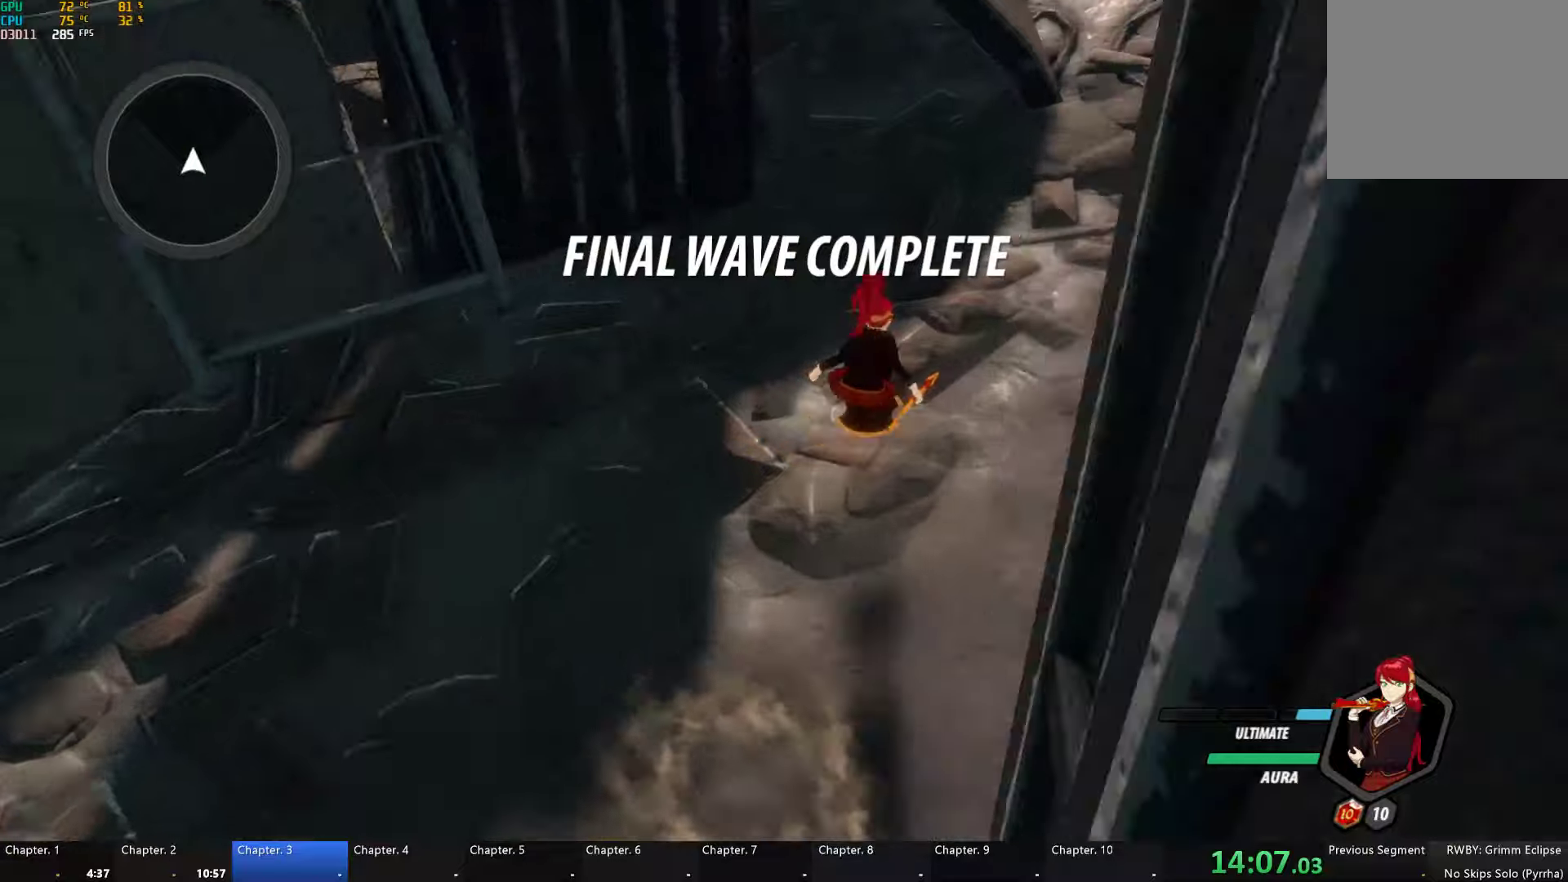
{"buttons": ["B", "Y", "L1"], "left_stick": "up-right", "right_stick": "center", "events": [[17, "B", "up"], [17, "L1", "up"], [50, "A", "down"], [67, "A", "up"], [67, "L1", "down"], [100, "B", "down"], [100, "Y", "down"], [150, "Y", "up"], [184, "B", "up"], [184, "L1", "up"], [184, "left_stick", "up-right"], [200, "A", "down"], [250, "L1", "down"], [267, "A", "up"], [267, "Y", "down"], [300, "B", "down"], [334, "Y", "up"], [367, "L1", "up"], [384, "B", "up"], [400, "A", "down"], [400, "L1", "down"], [450, "A", "up"], [467, "Y", "down"], [484, "B", "down"]]}
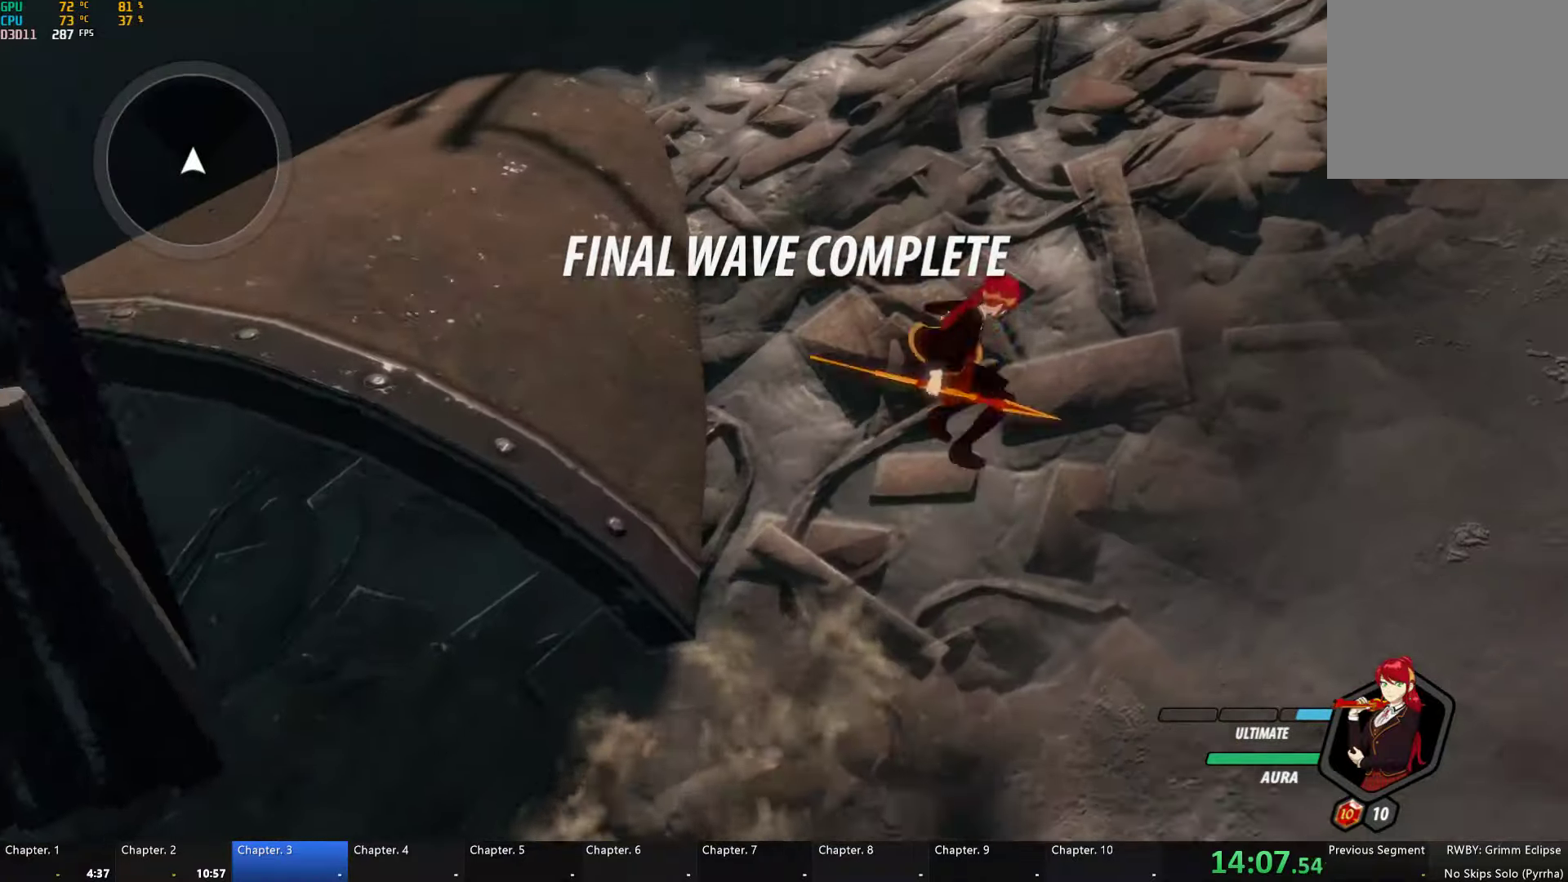
{"buttons": ["A", "L1"], "left_stick": "up-right", "right_stick": "center", "events": [[34, "Y", "up"], [67, "B", "up"], [67, "L1", "up"], [100, "A", "down"], [134, "A", "up"], [134, "L1", "down"], [150, "B", "down"], [150, "Y", "down"], [217, "Y", "up"], [250, "B", "up"], [250, "L1", "up"], [267, "A", "down"], [317, "L1", "down"], [334, "A", "up"], [334, "Y", "down"], [350, "B", "down"], [417, "Y", "up"], [450, "B", "up"], [450, "L1", "up"], [467, "A", "down"], [500, "L1", "down"]]}
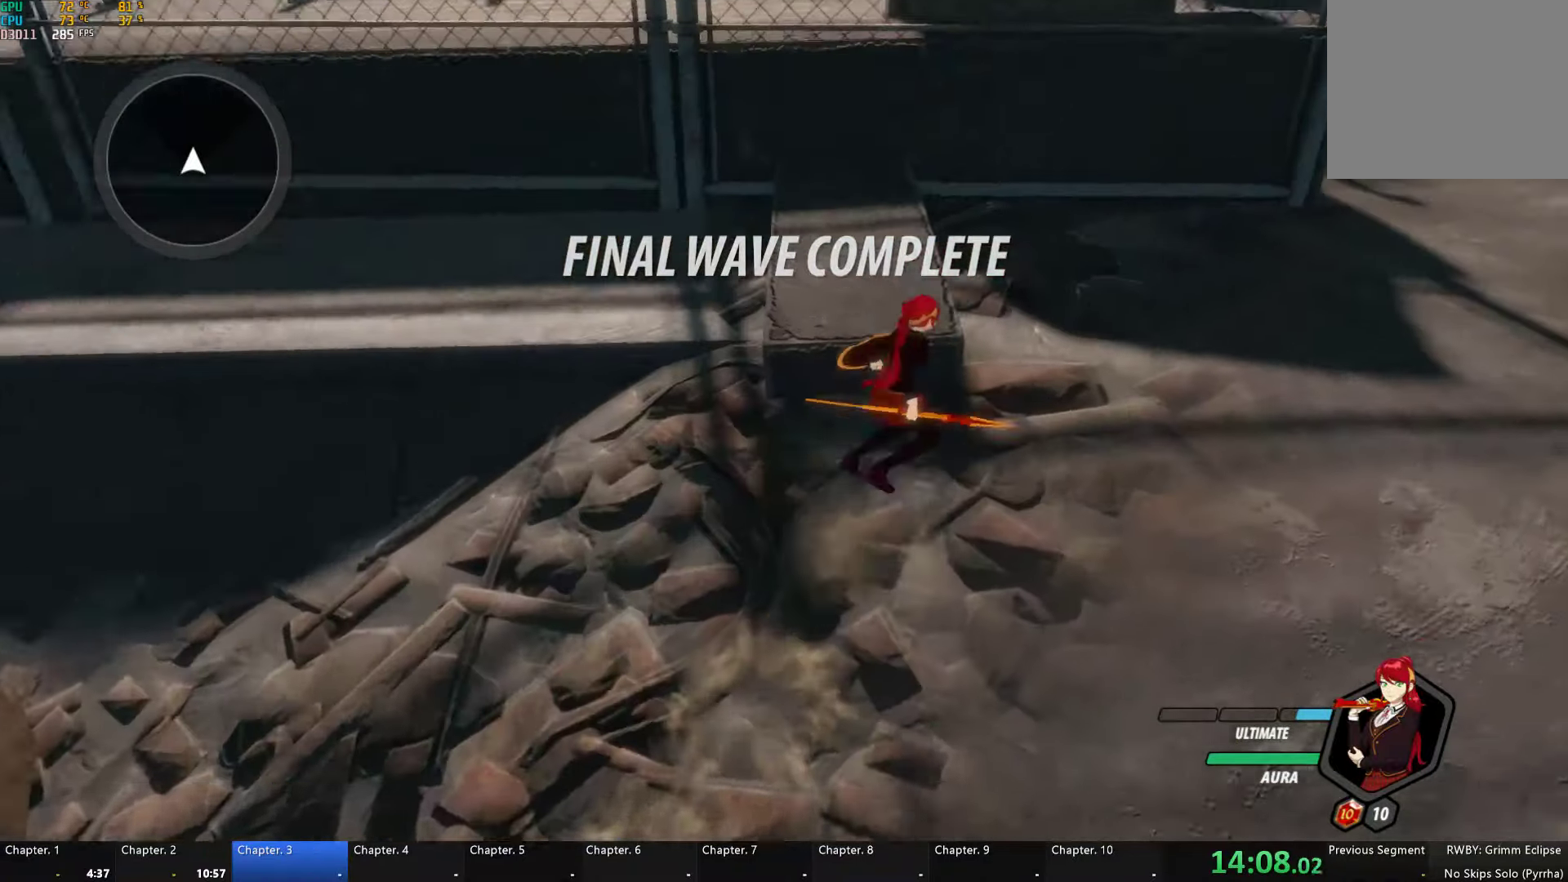
{"buttons": ["L1"], "left_stick": "up", "right_stick": "center", "events": [[17, "A", "up"], [17, "Y", "down"], [34, "B", "down"], [117, "B", "up"], [117, "L1", "up"], [117, "Y", "up"], [200, "L1", "down"], [250, "L1", "up"], [334, "A", "down"], [367, "L1", "down"], [367, "left_stick", "up"], [384, "A", "up"], [384, "Y", "down"], [450, "B", "down"], [484, "Y", "up"], [500, "B", "up"]]}
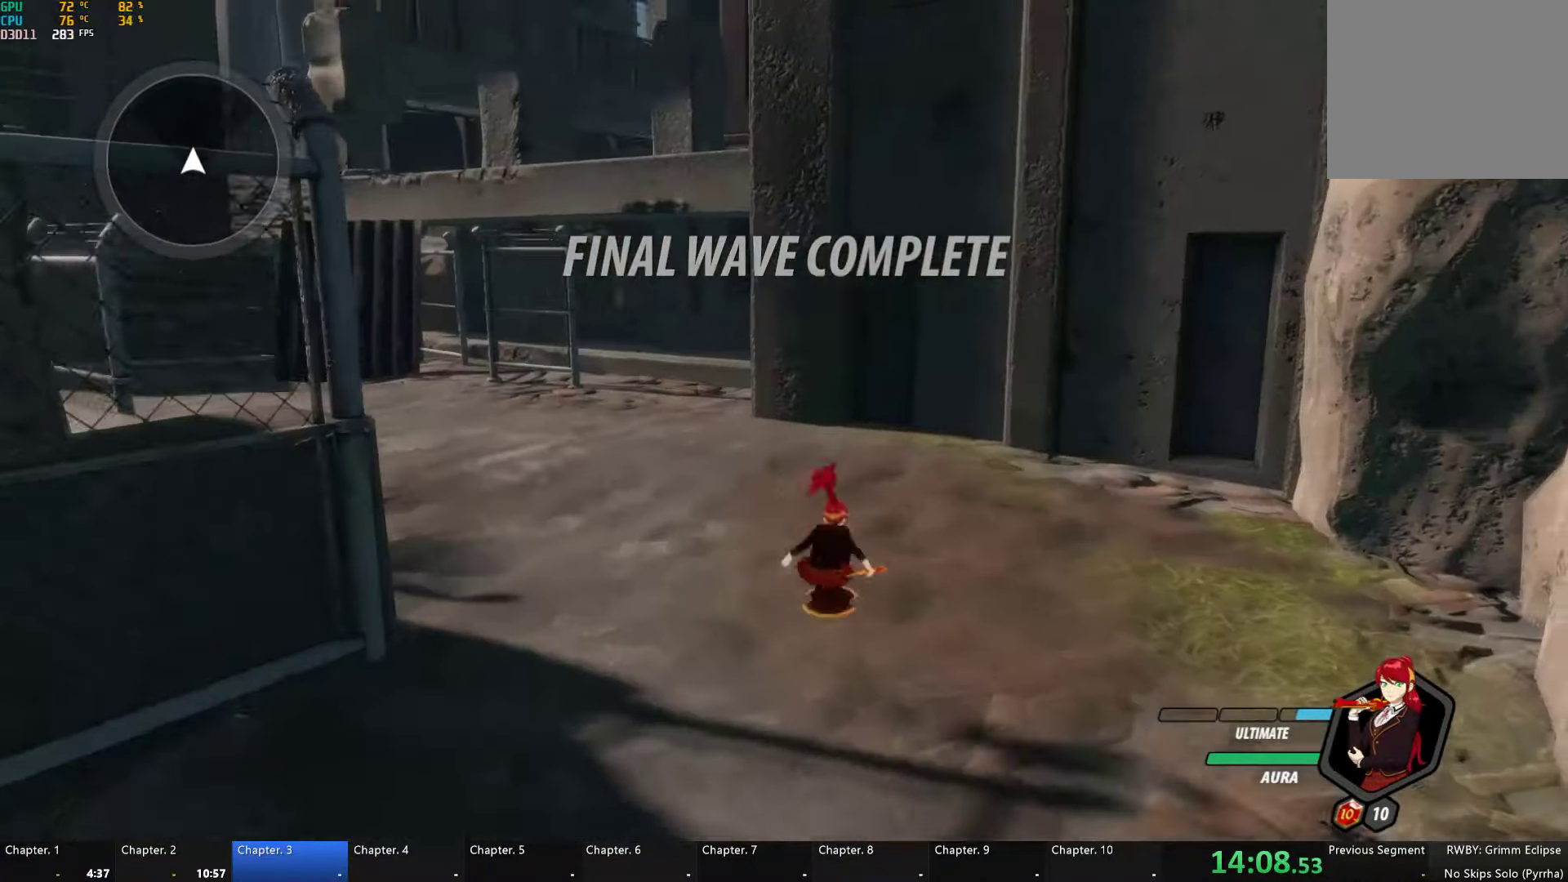
{"buttons": ["L1"], "left_stick": "up-left", "right_stick": "center", "events": [[17, "L1", "up"], [67, "A", "down"], [100, "L1", "down"], [100, "left_stick", "up-left"], [117, "A", "up"], [117, "Y", "down"], [134, "B", "down"], [200, "Y", "up"], [234, "B", "up"], [234, "L1", "up"], [284, "A", "down"], [317, "A", "up"], [317, "L1", "down"], [334, "Y", "down"], [367, "B", "down"], [417, "Y", "up"], [434, "L1", "up"], [450, "B", "up"], [484, "A", "down"], [484, "L1", "down"], [500, "A", "up"]]}
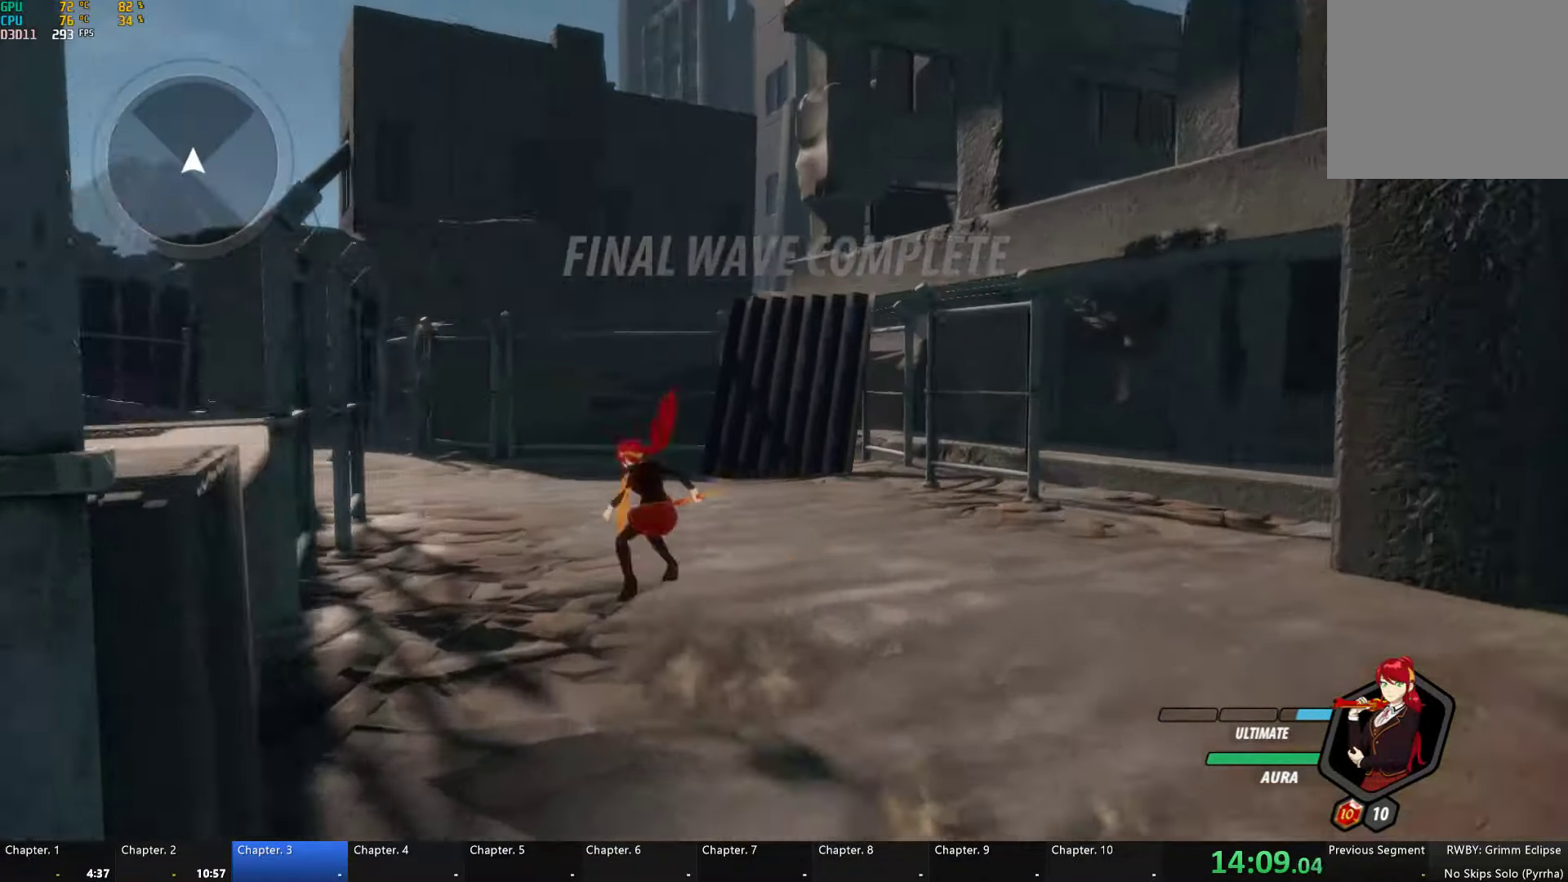
{"buttons": ["B", "L1"], "left_stick": "up-right", "right_stick": "center", "events": [[34, "Y", "down"], [67, "B", "down"], [84, "Y", "up"], [117, "L1", "up"], [134, "B", "up"], [167, "A", "down"], [167, "L1", "down"], [217, "A", "up"], [217, "Y", "down"], [234, "B", "down"], [300, "L1", "up"], [300, "Y", "up"], [317, "B", "up"], [317, "left_stick", "up"], [350, "A", "down"], [384, "A", "up"], [384, "L1", "down"], [417, "Y", "down"], [434, "B", "down"], [450, "left_stick", "up-right"], [500, "Y", "up"]]}
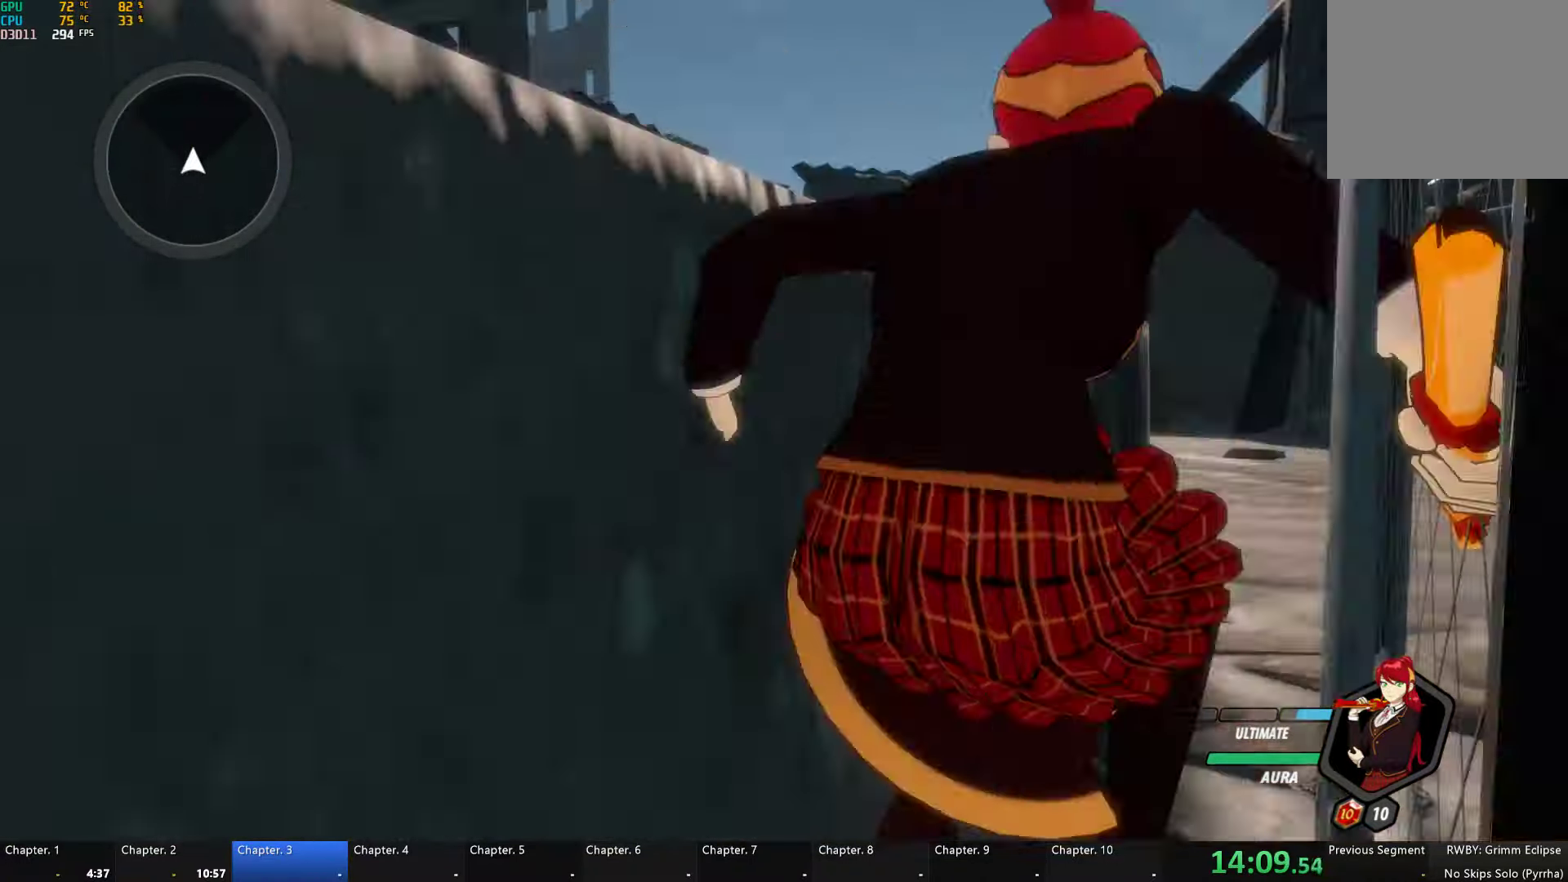
{"buttons": [], "left_stick": "up-left", "right_stick": "center", "events": [[17, "B", "up"], [17, "L1", "up"], [50, "A", "down"], [100, "A", "up"], [117, "B", "down"], [117, "L1", "down"], [117, "Y", "down"], [200, "Y", "up"], [234, "B", "up"], [234, "L1", "up"], [267, "A", "down"], [300, "A", "up"], [300, "left_stick", "up"], [334, "L1", "down"], [334, "Y", "down"], [350, "B", "down"], [400, "Y", "up"], [450, "B", "up"], [467, "A", "down"], [467, "L1", "up"], [467, "left_stick", "up-left"], [500, "A", "up"]]}
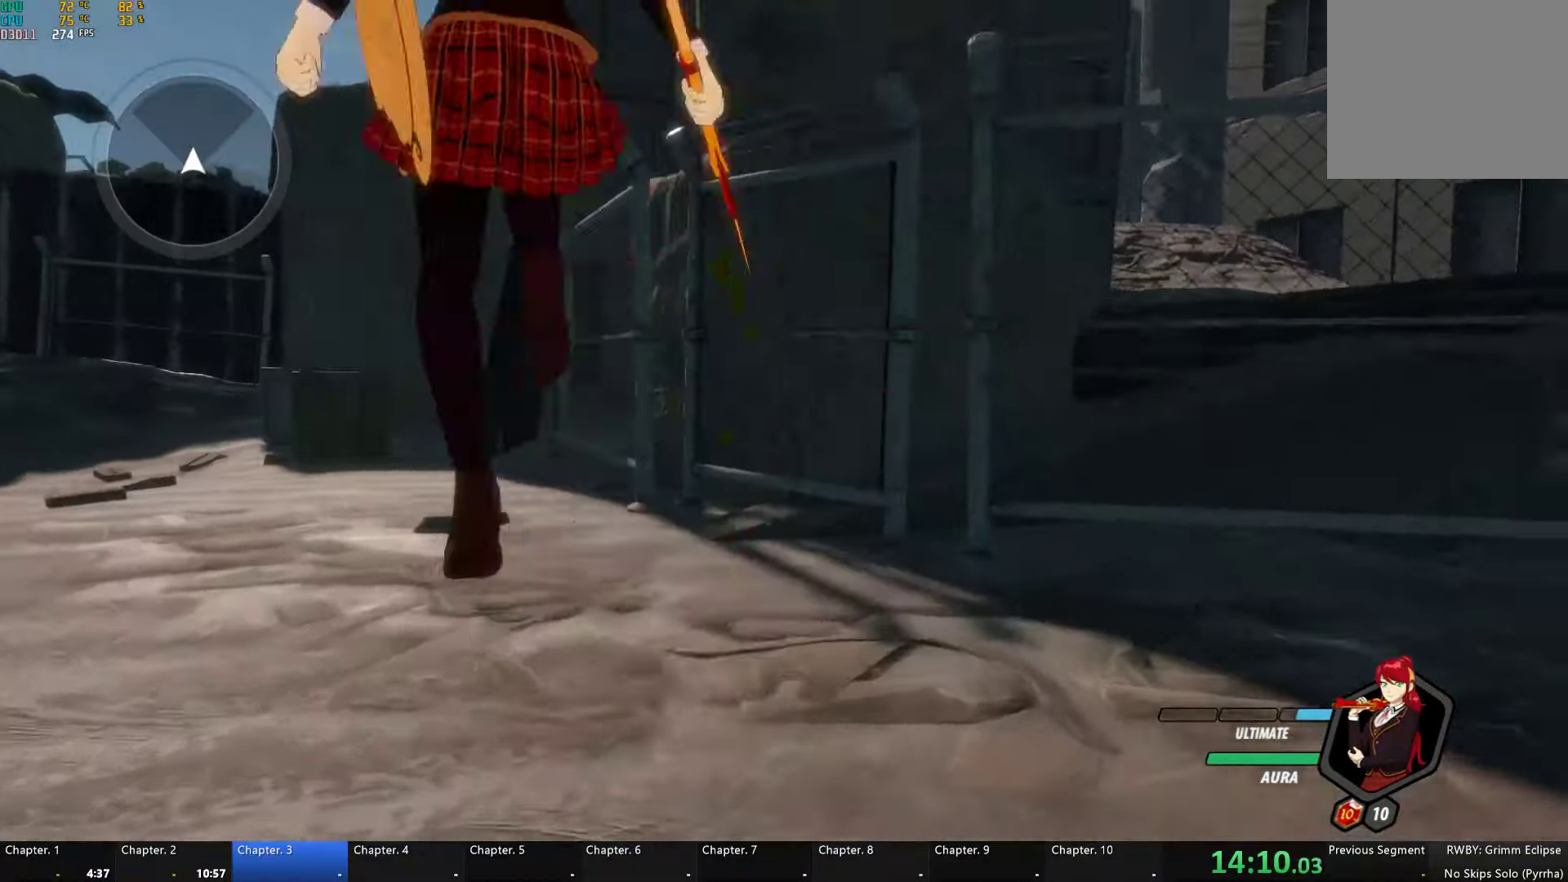
{"buttons": ["B", "L1"], "left_stick": "up-left", "right_stick": "center", "events": [[17, "L1", "down"], [17, "Y", "down"], [34, "B", "down"], [100, "Y", "up"], [134, "B", "up"], [167, "L1", "up"], [184, "A", "down"], [217, "A", "up"], [234, "L1", "down"], [234, "Y", "down"], [267, "B", "down"], [300, "Y", "up"], [350, "L1", "up"], [367, "B", "up"], [384, "A", "down"], [400, "L1", "down"], [417, "A", "up"], [417, "Y", "down"], [450, "B", "down"], [484, "Y", "up"]]}
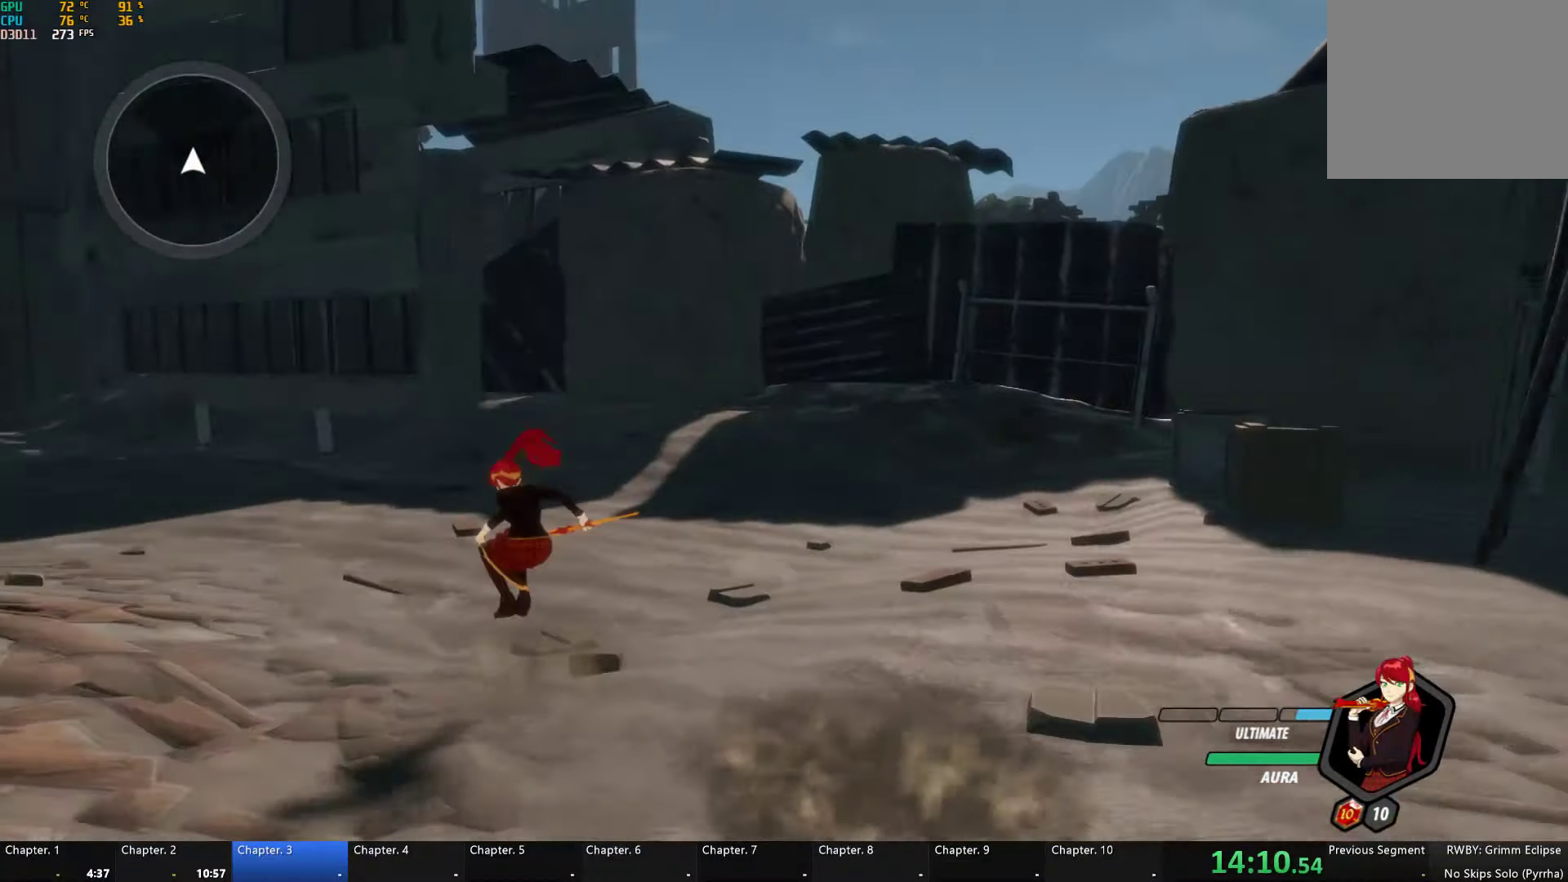
{"buttons": ["B", "Y", "L1"], "left_stick": "up", "right_stick": "center", "events": [[17, "L1", "up"], [34, "A", "down"], [34, "B", "up"], [50, "L1", "down"], [84, "A", "up"], [117, "Y", "down"], [134, "B", "down"], [184, "Y", "up"], [217, "L1", "up"], [250, "A", "down"], [250, "B", "up"], [267, "A", "up"], [267, "L1", "down"], [284, "Y", "down"], [317, "B", "down"], [350, "left_stick", "up"], [384, "Y", "up"], [417, "A", "down"], [417, "B", "up"], [417, "L1", "up"], [450, "L1", "down"], [484, "A", "up"], [484, "B", "down"], [484, "Y", "down"]]}
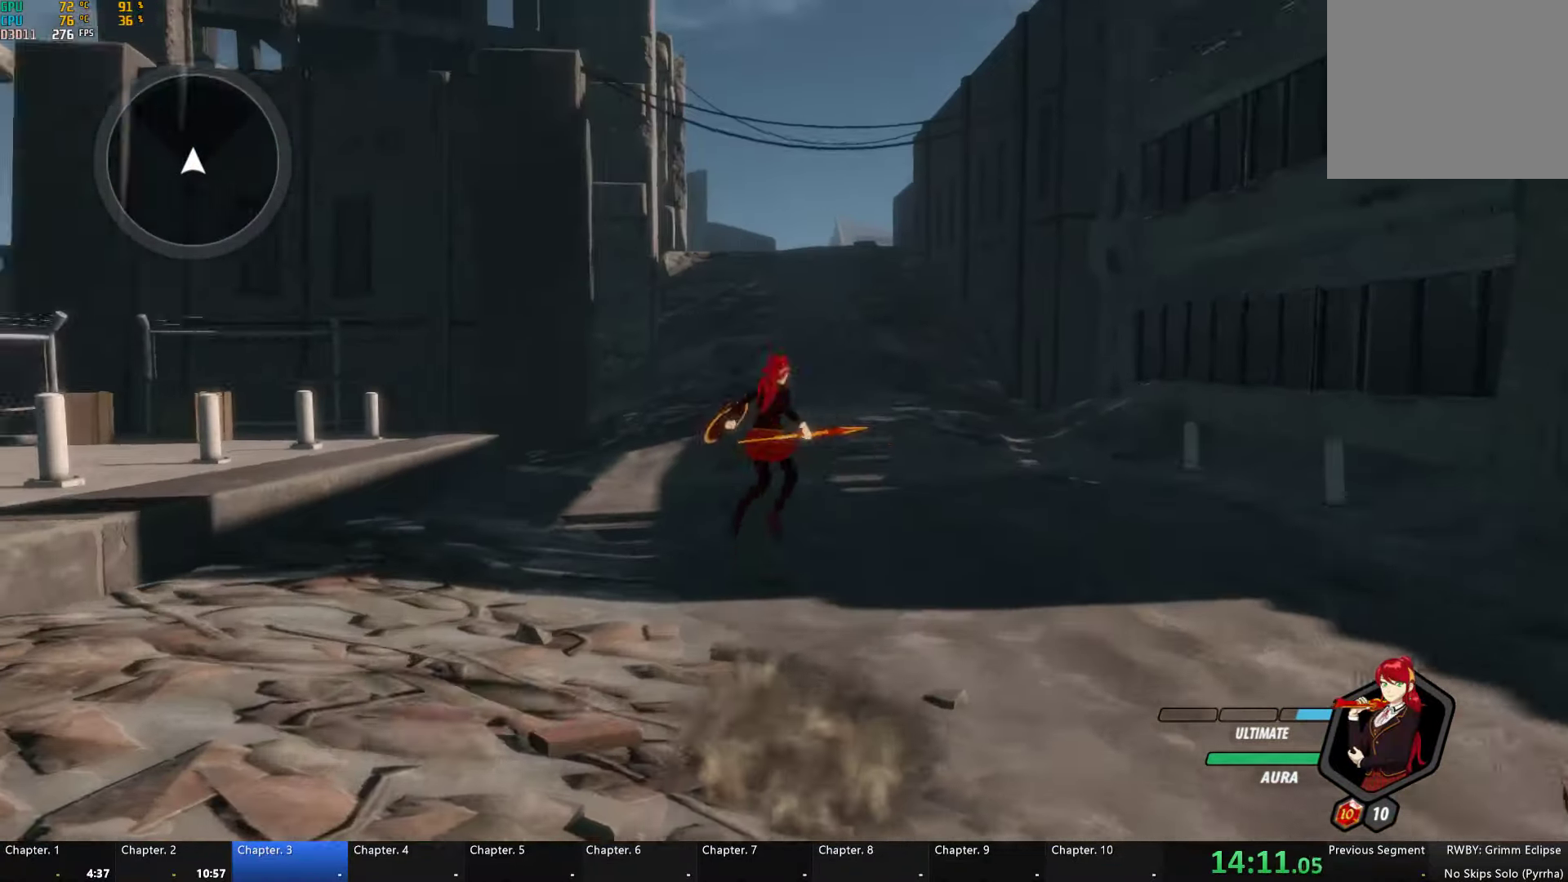
{"buttons": ["A"], "left_stick": "up", "right_stick": "center", "events": [[50, "Y", "up"], [84, "B", "up"], [84, "L1", "up"], [100, "A", "down"], [134, "L1", "down"], [167, "A", "up"], [167, "Y", "down"], [200, "B", "down"], [234, "Y", "up"], [284, "B", "up"], [284, "L1", "up"], [300, "A", "down"], [334, "A", "up"], [334, "L1", "down"], [367, "Y", "down"], [384, "B", "down"], [434, "Y", "up"], [450, "B", "up"], [450, "L1", "up"], [467, "A", "down"]]}